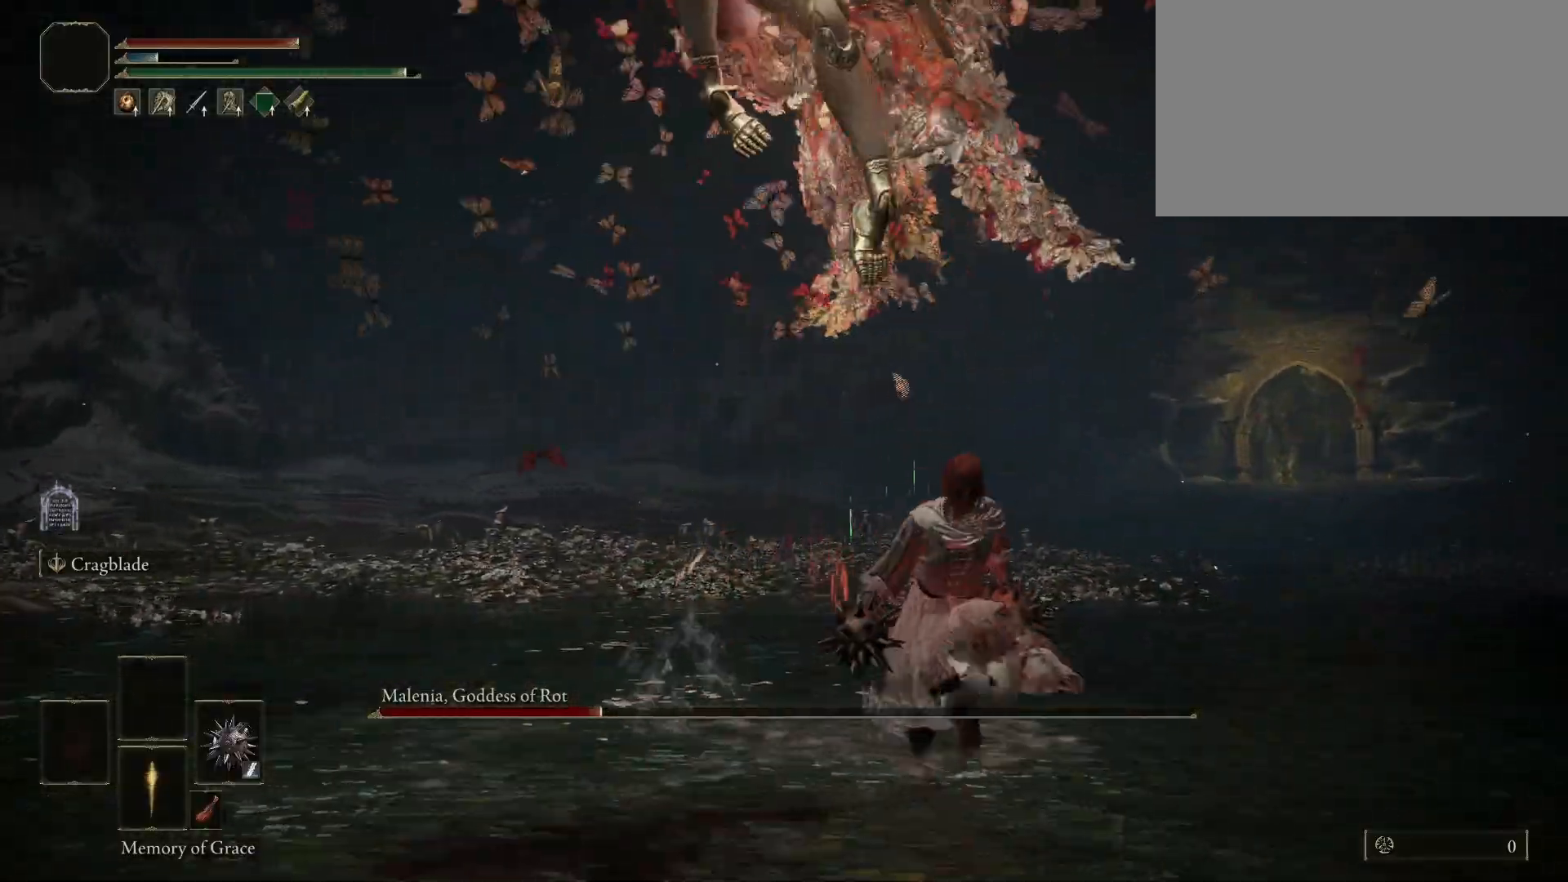
Gameplay with keyboard and mouse; each line is a JSON object with the keys and mouse buttons held at the frame after it. "events" lists presses ("down") and releases ("up") of "1", "2", "3", "4", "5", "a", "alt", "c", "caps_lock", "ctrl", "d", "e", "f", "g", "q", "r", "s", "shift", "space", "t", "tab", "v", "w", "x", "z", "mouse_left", "mouse_wheel" and "mouse_right" between this image and that frame as [ms after this image, input, new state], when the widget could be followed in between. "mouse_left", "mouse_wheel", "mouse_right" = the "left", "wheel", "right" buttons of the "mouse" list. No other keys are recorded. "wheel" means that the mouse wheel is clicked or scrolled. Mouse movement is not recorded.
{"keys": ["space", "w"], "mouse": [], "events": [[50, "a", "down"], [300, "s", "up"], [300, "space", "up"], [383, "space", "down"], [383, "w", "down"], [483, "a", "up"]]}
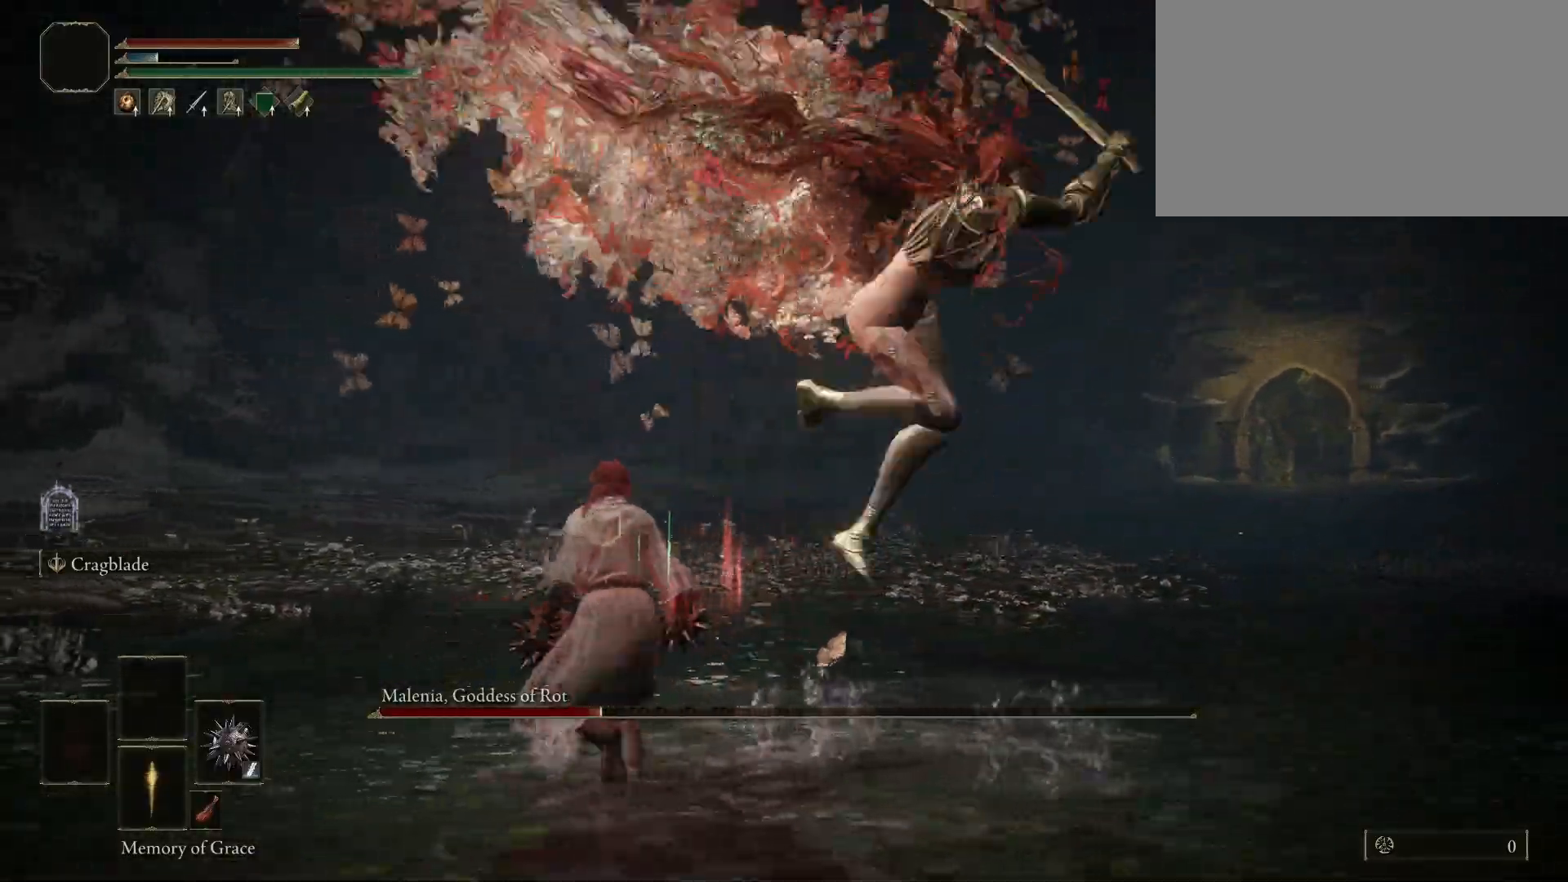
{"keys": ["space", "w"], "mouse": [], "events": [[33, "space", "up"], [483, "space", "down"]]}
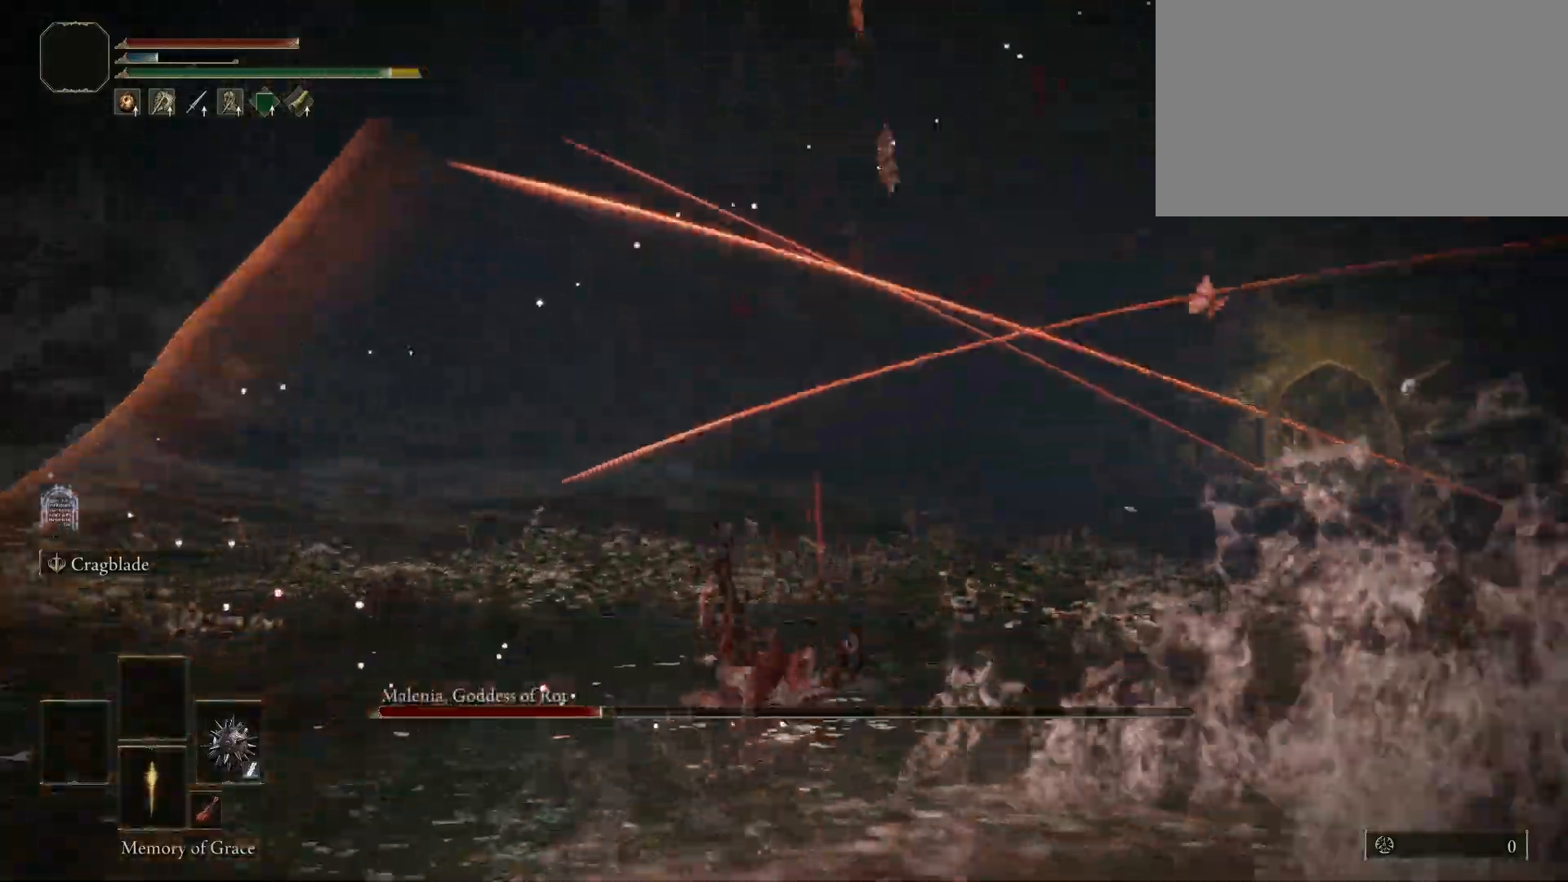
{"keys": [], "mouse": [], "events": [[83, "space", "up"], [267, "w", "up"]]}
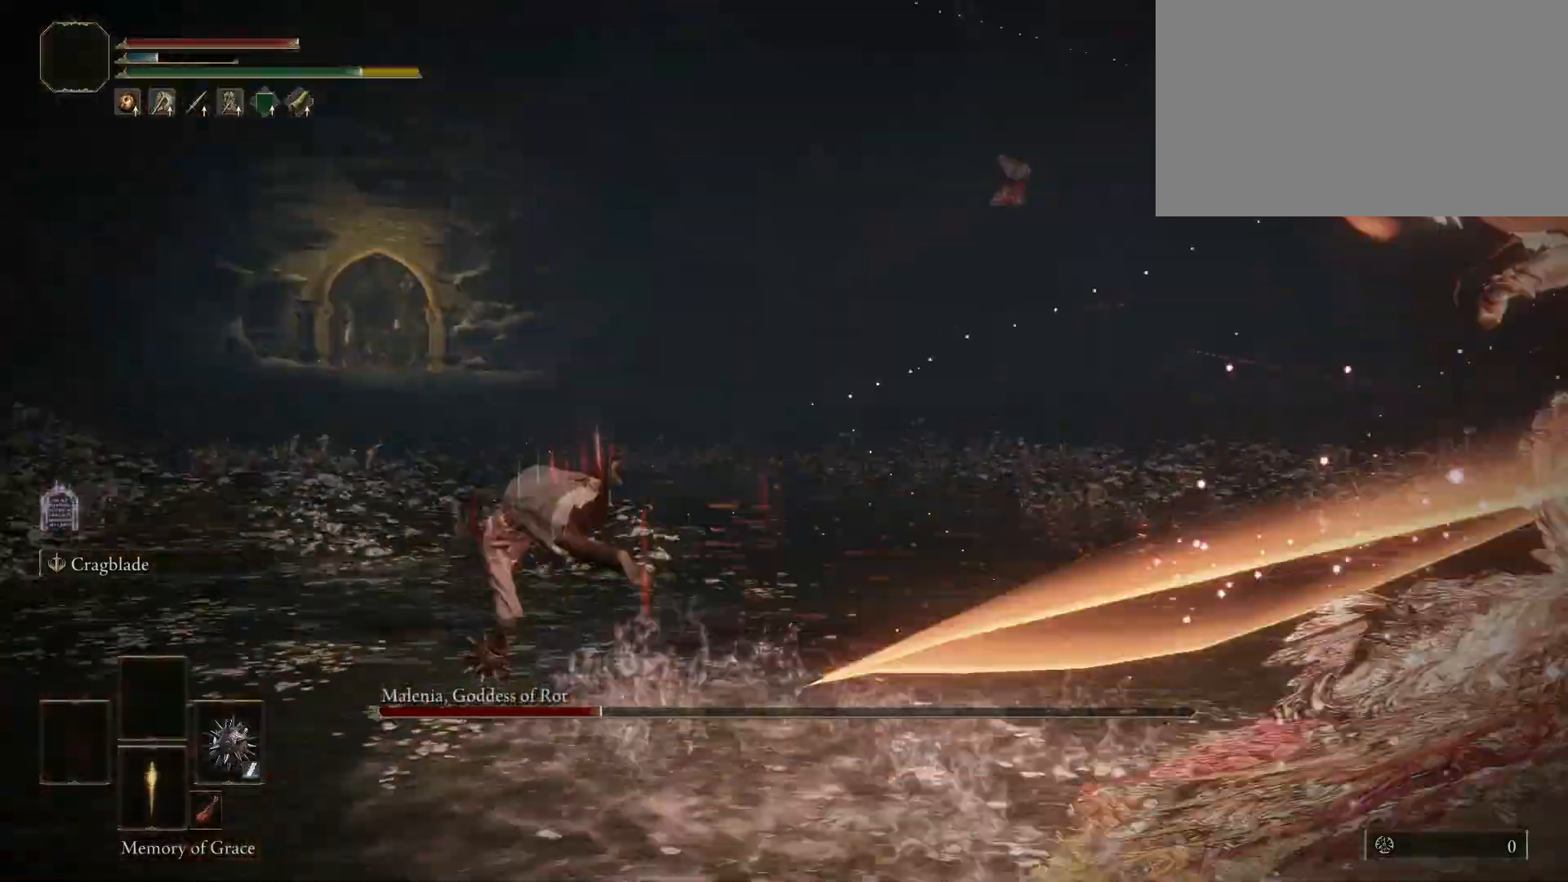
{"keys": [], "mouse": [], "events": []}
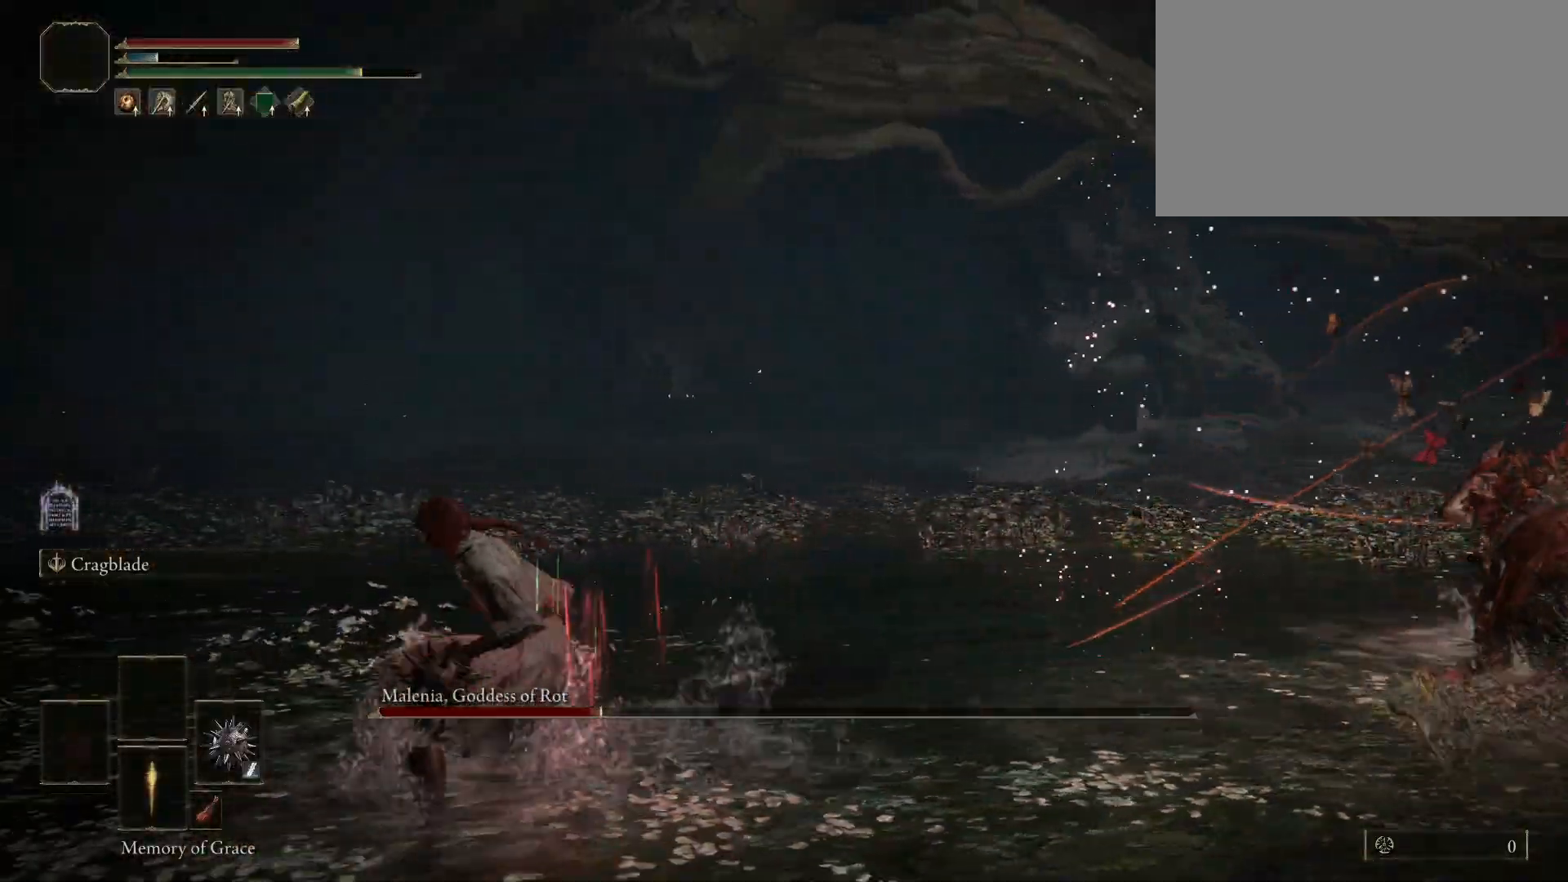
{"keys": [], "mouse": [], "events": [[267, "space", "down"], [300, "d", "down"], [450, "space", "up"], [500, "d", "up"]]}
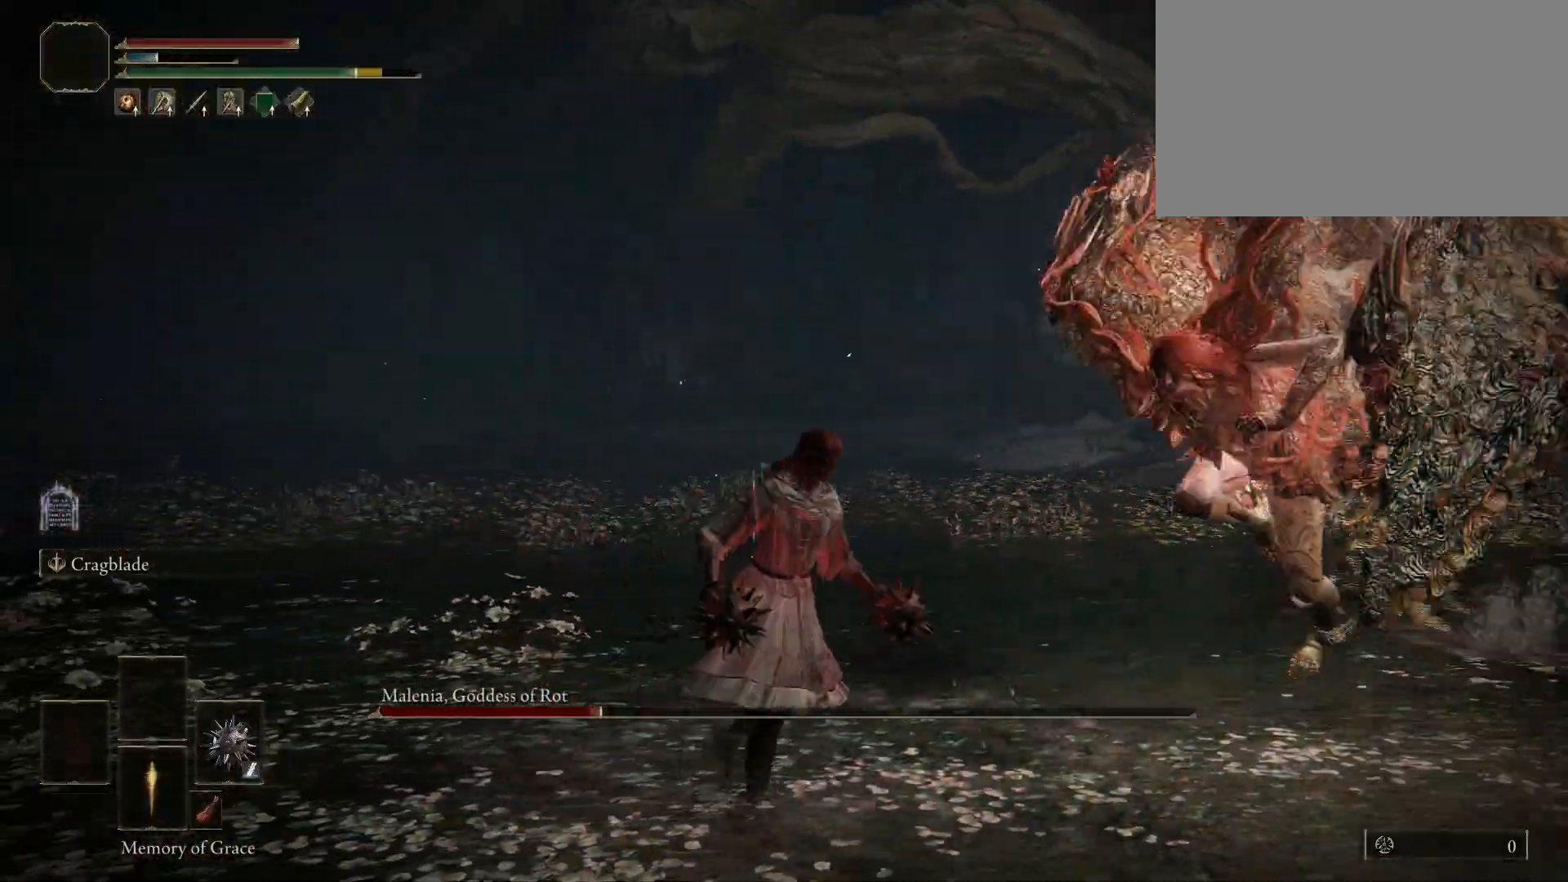
{"keys": [], "mouse": [], "events": []}
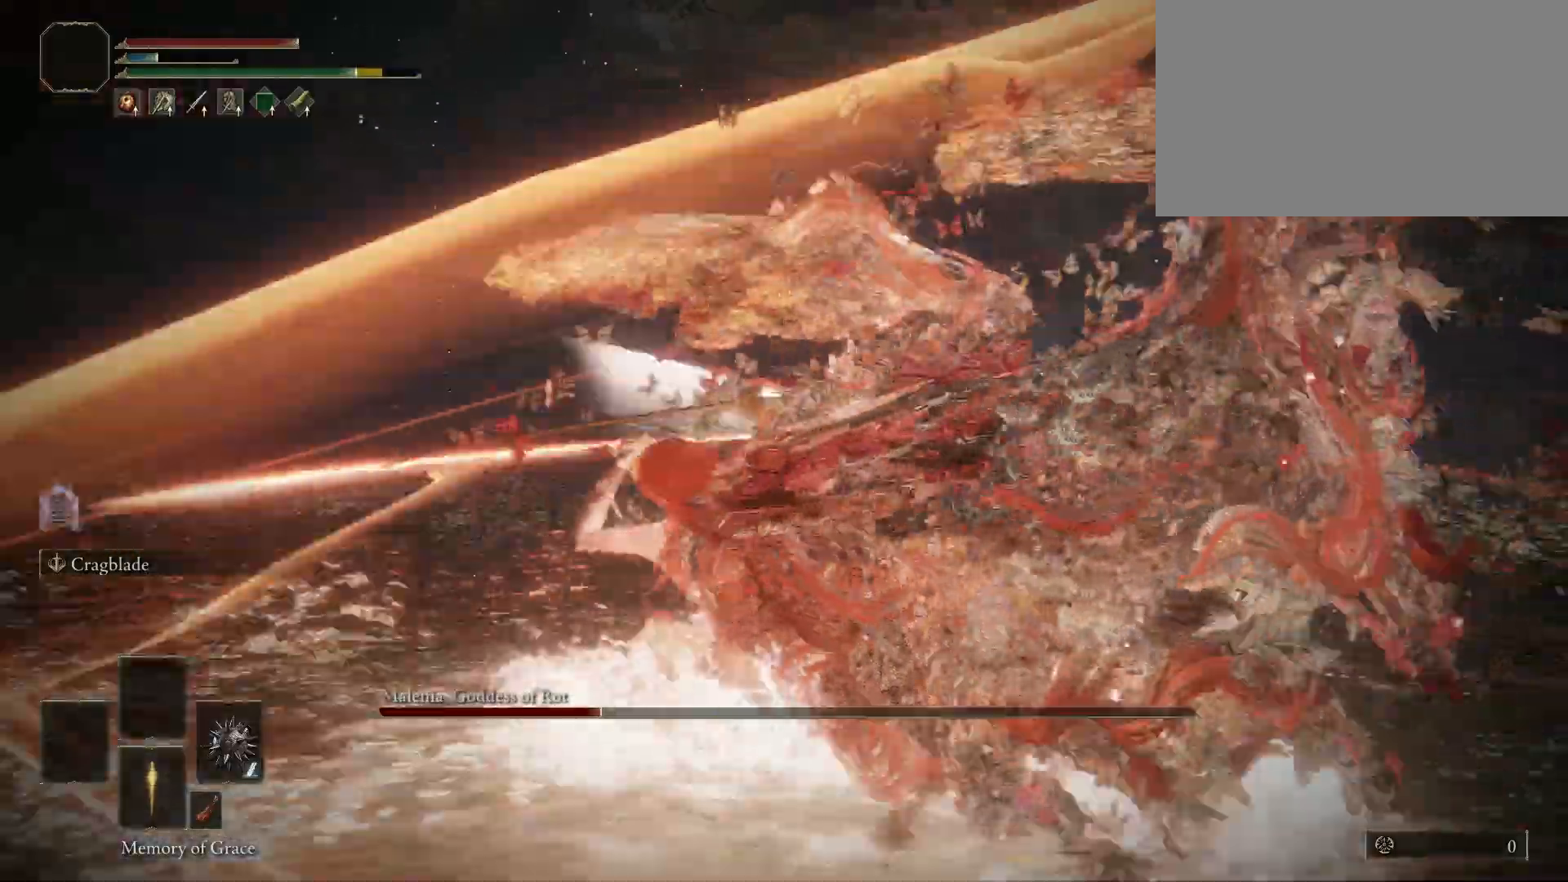
{"keys": ["w"], "mouse": [], "events": [[333, "w", "down"]]}
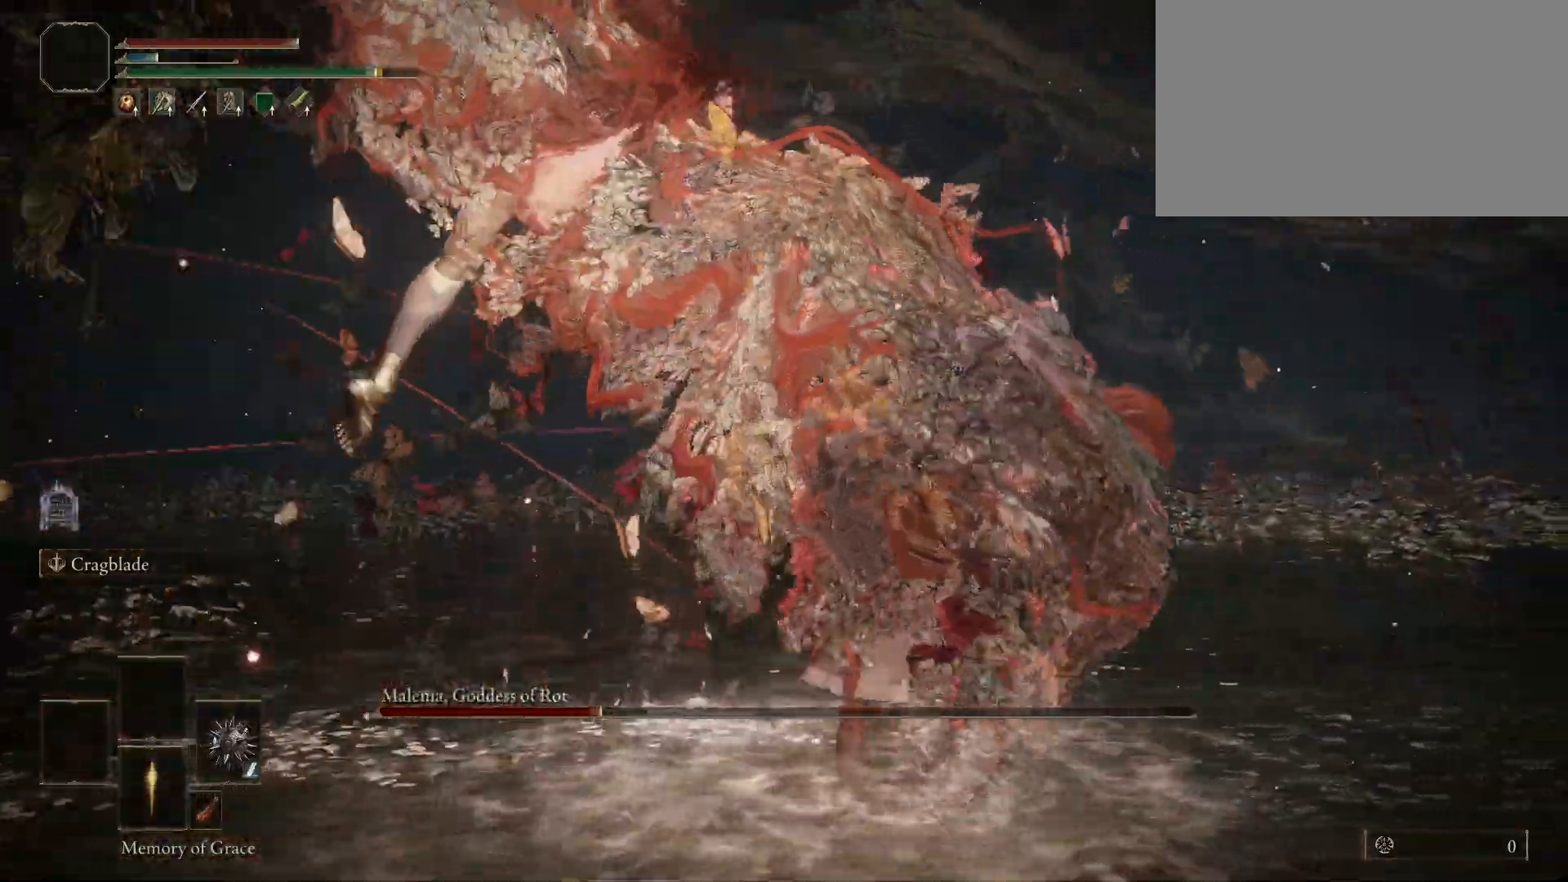
{"keys": ["d", "s"], "mouse": [], "events": [[167, "a", "down"], [267, "w", "up"], [350, "s", "down"], [450, "a", "up"], [500, "d", "down"]]}
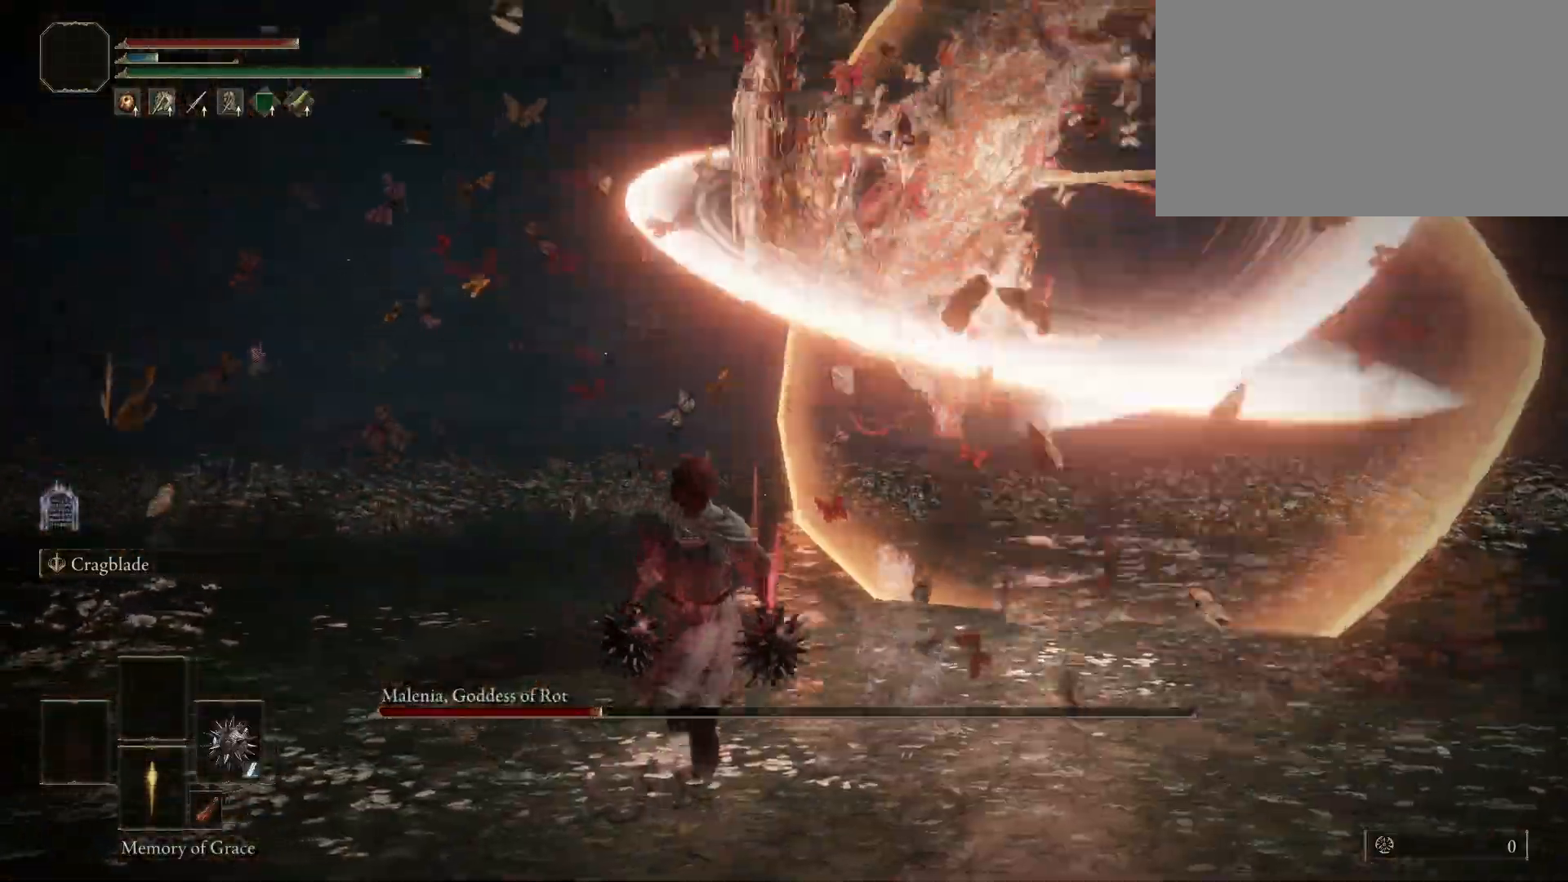
{"keys": ["d", "s"], "mouse": ["wheel"], "events": [[367, "mouse_wheel", "down"]]}
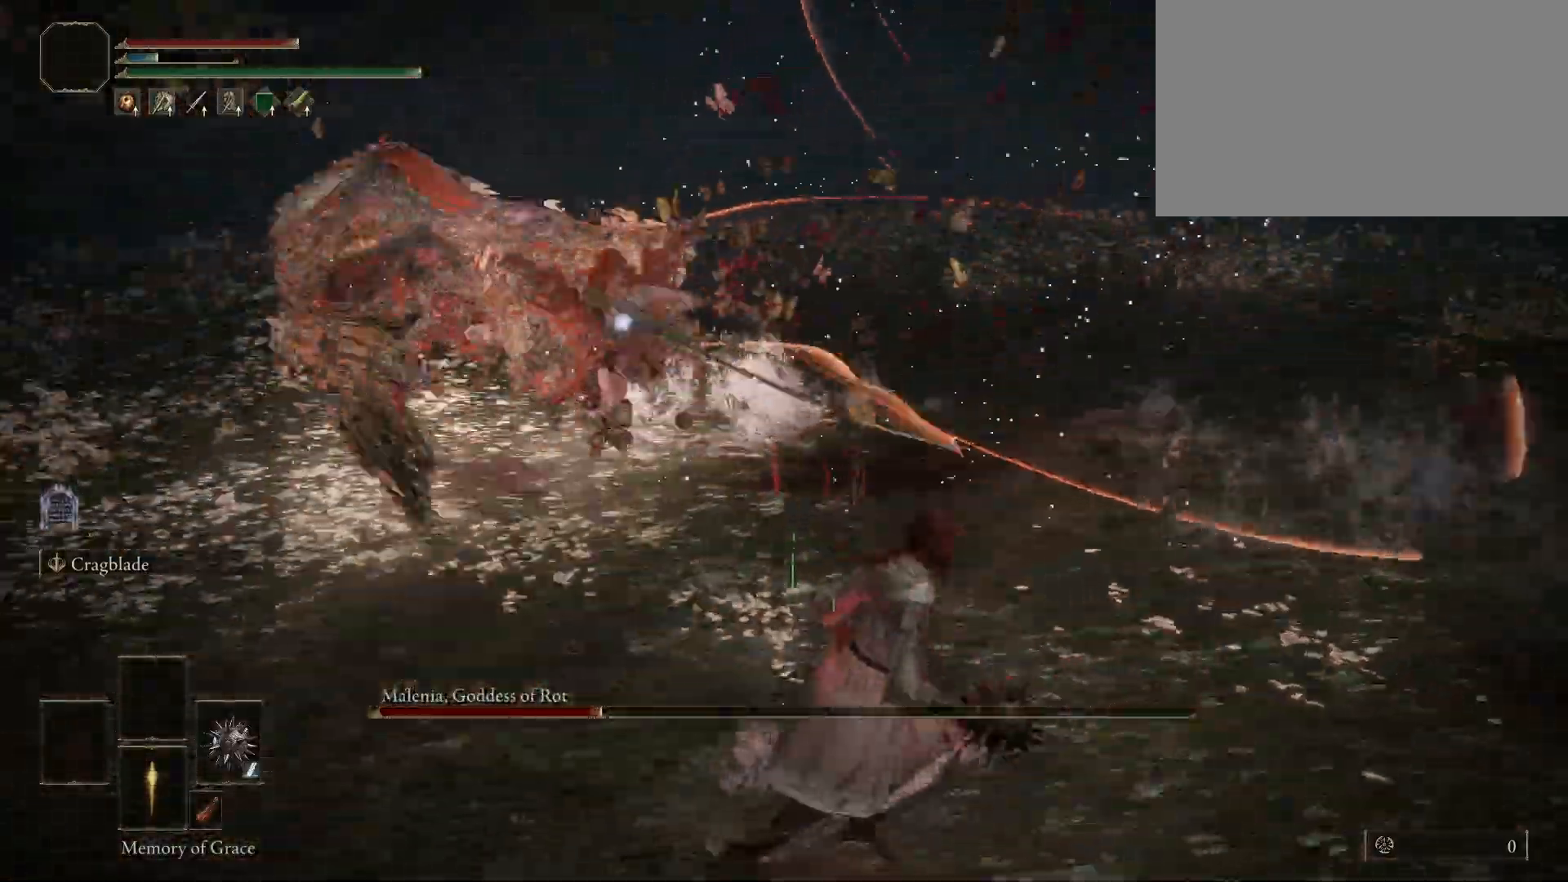
{"keys": [], "mouse": [], "events": [[17, "d", "up"], [17, "mouse_wheel", "up"], [250, "s", "up"]]}
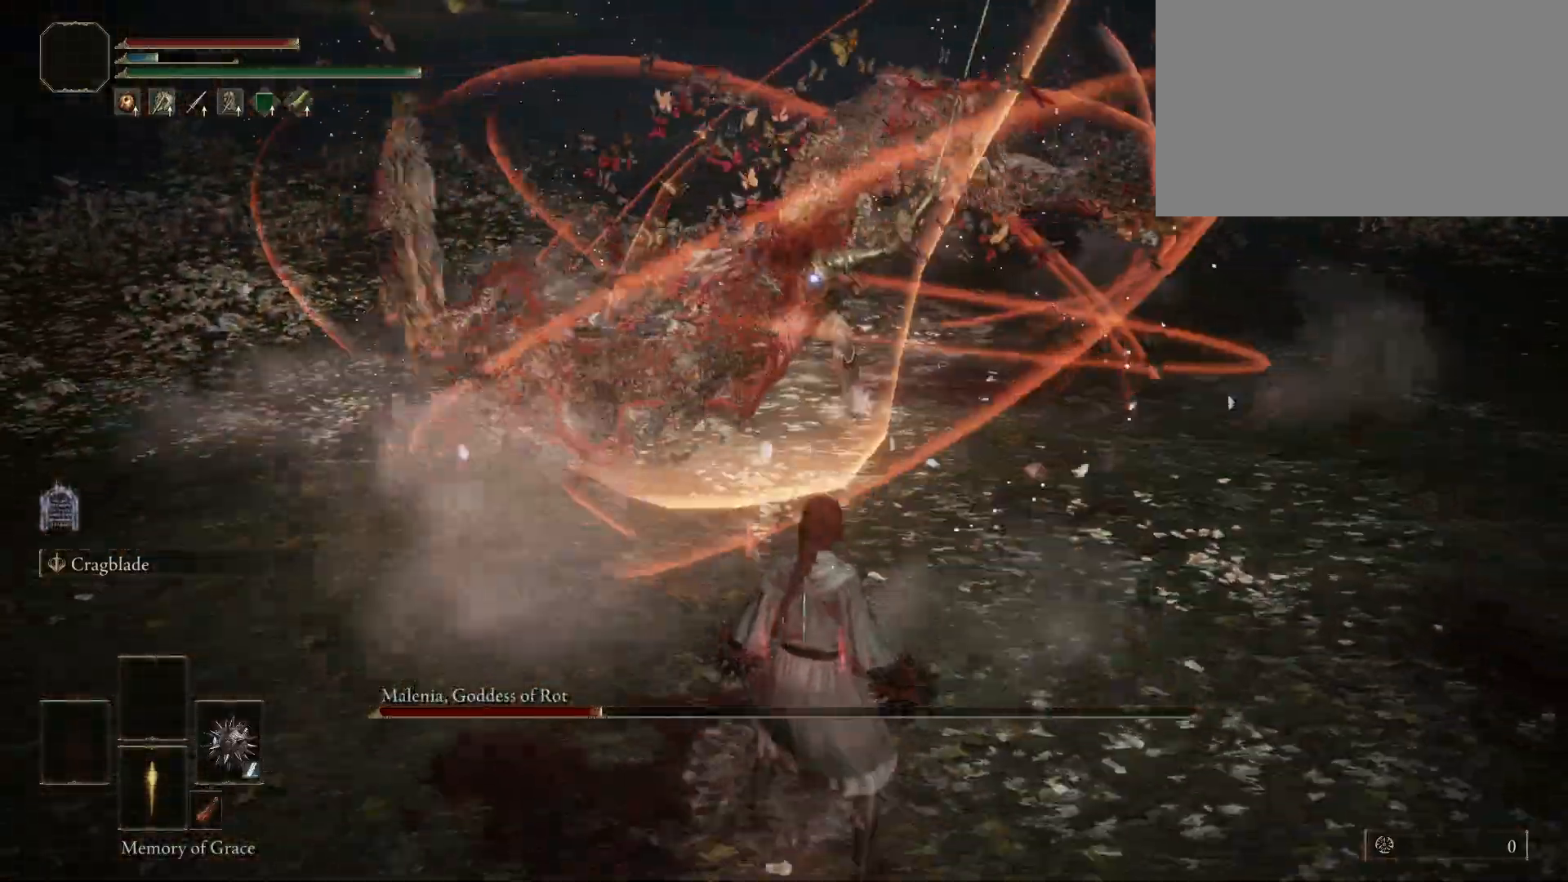
{"keys": ["w"], "mouse": [], "events": [[367, "space", "down"], [367, "w", "down"], [450, "space", "up"]]}
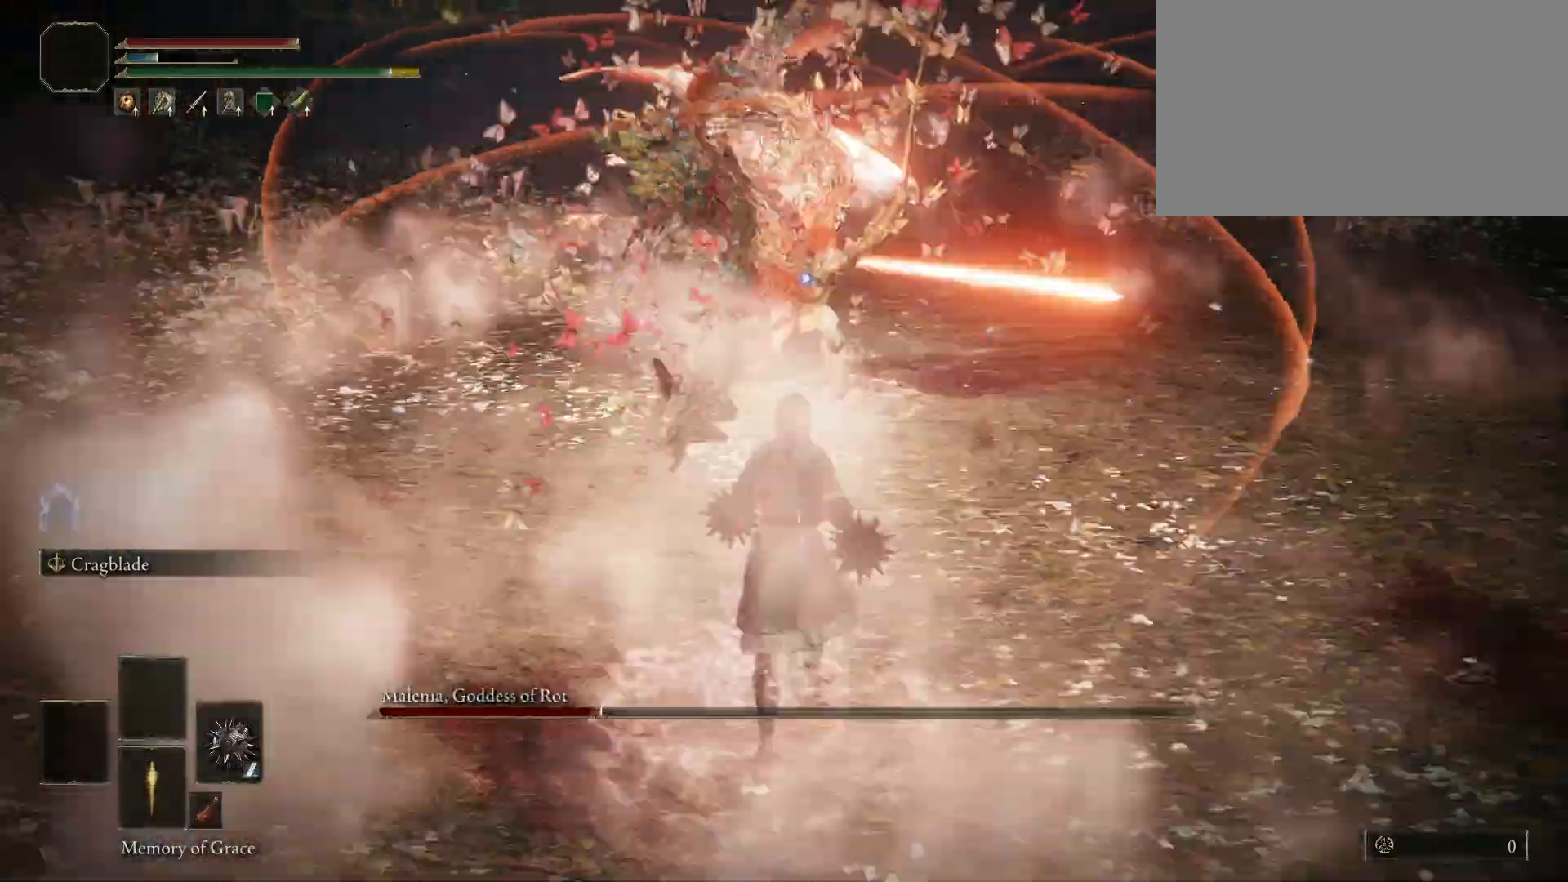
{"keys": ["shift"], "mouse": ["left"], "events": [[267, "shift", "down"], [367, "mouse_left", "down"], [367, "w", "up"]]}
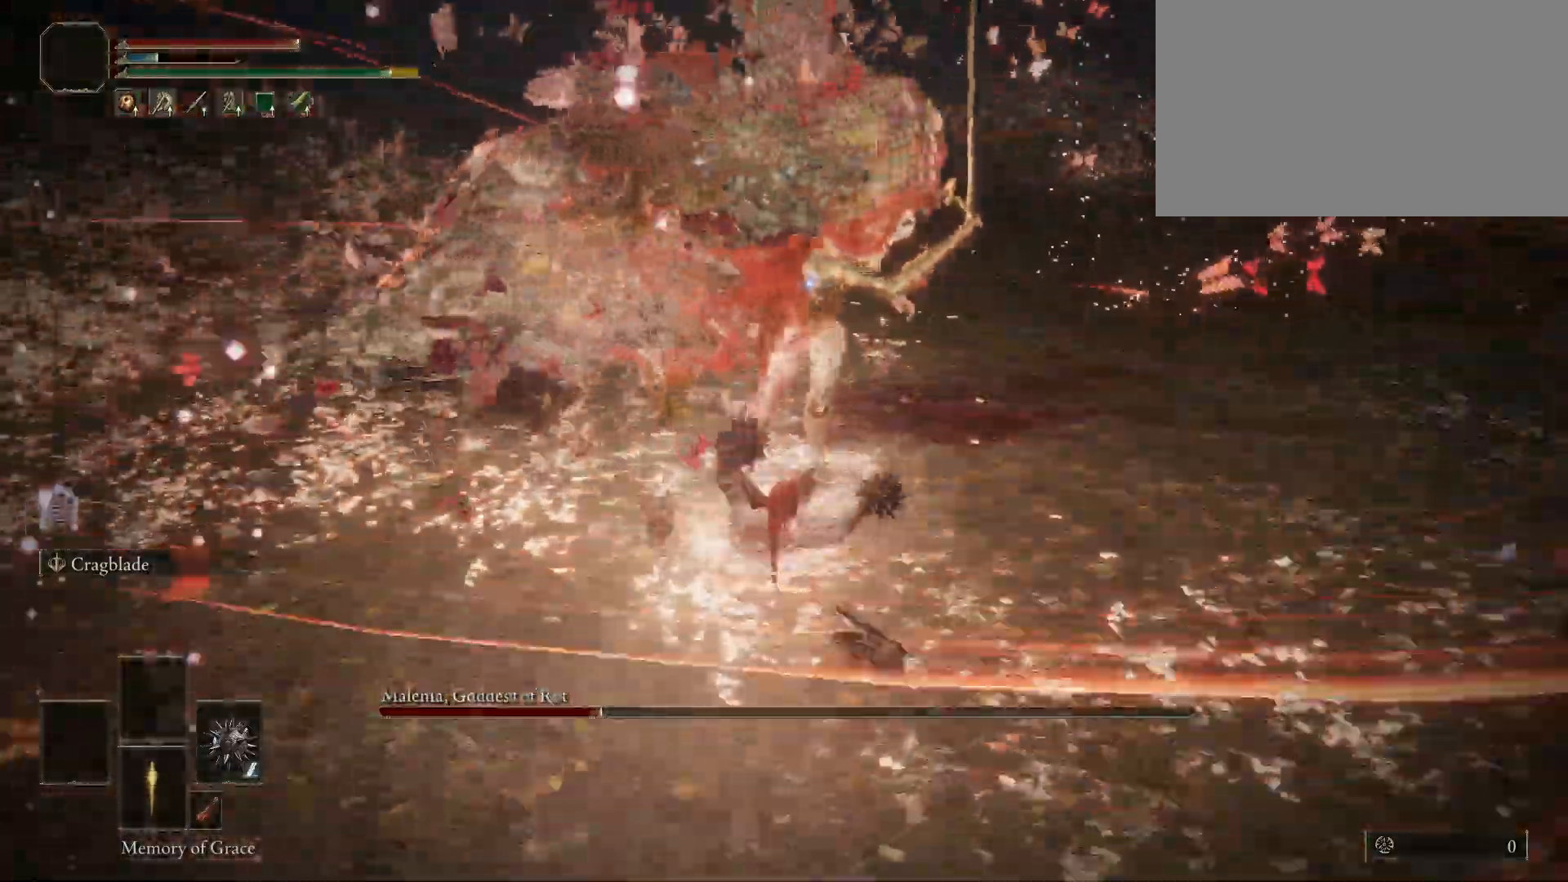
{"keys": ["shift"], "mouse": [], "events": [[67, "mouse_left", "up"]]}
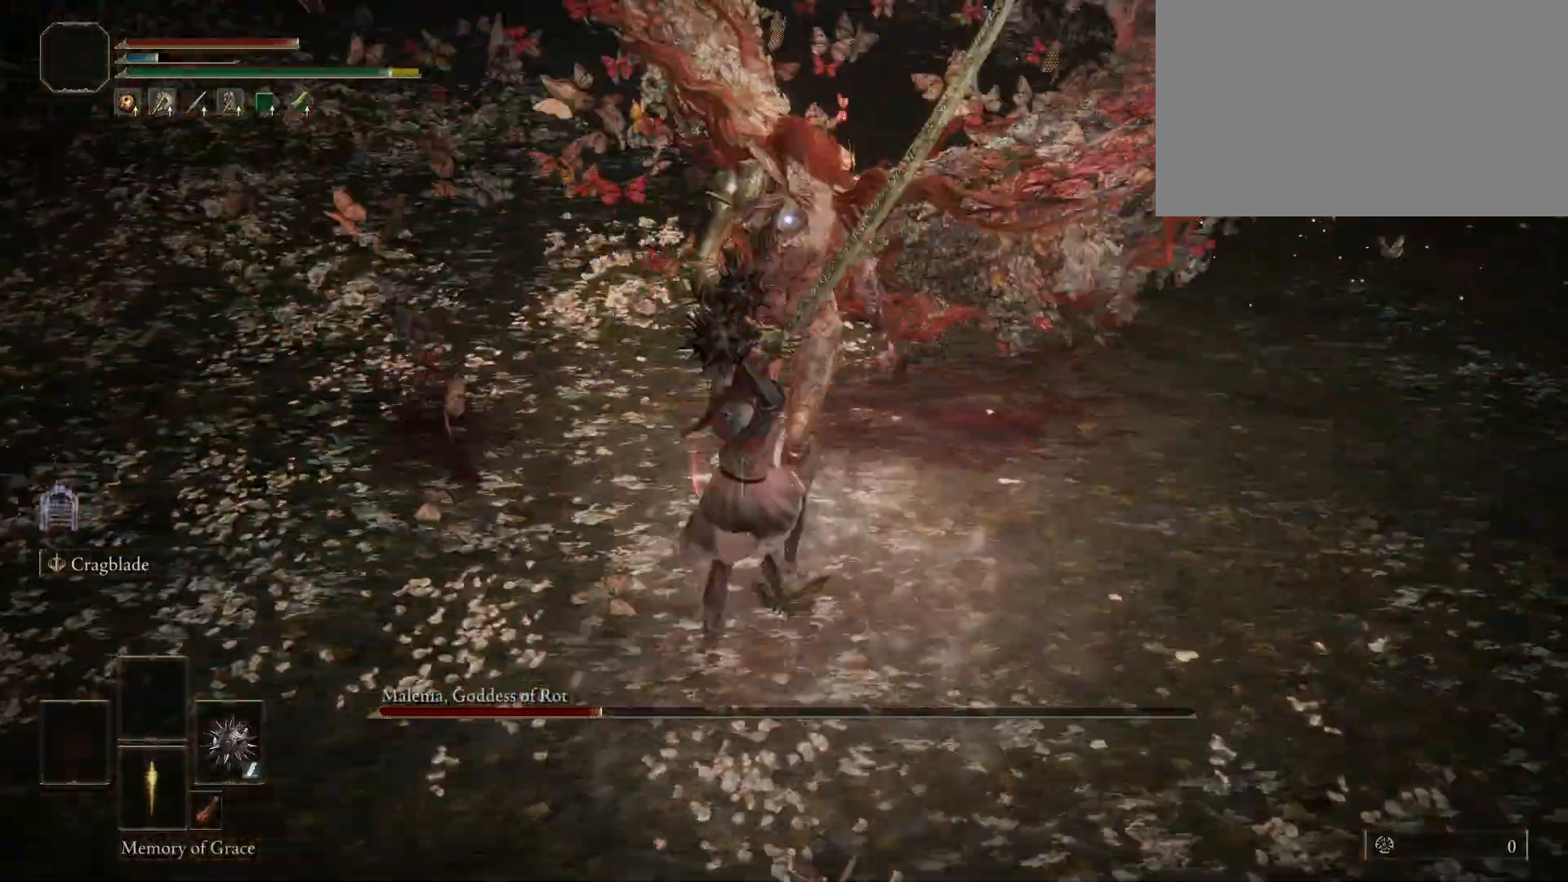
{"keys": [], "mouse": [], "events": [[400, "shift", "up"]]}
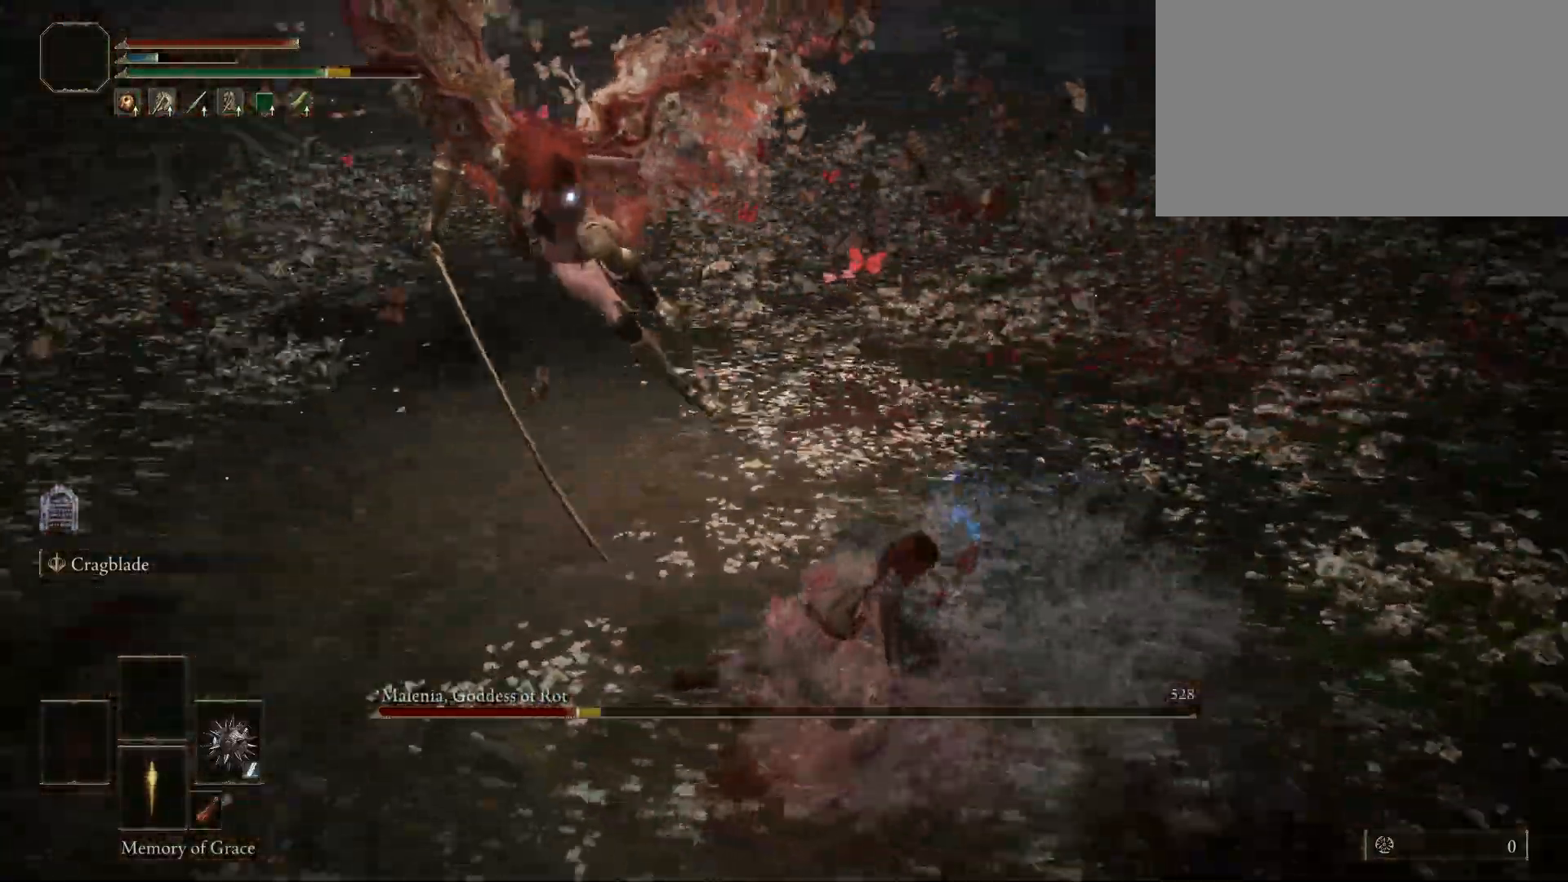
{"keys": [], "mouse": [], "events": []}
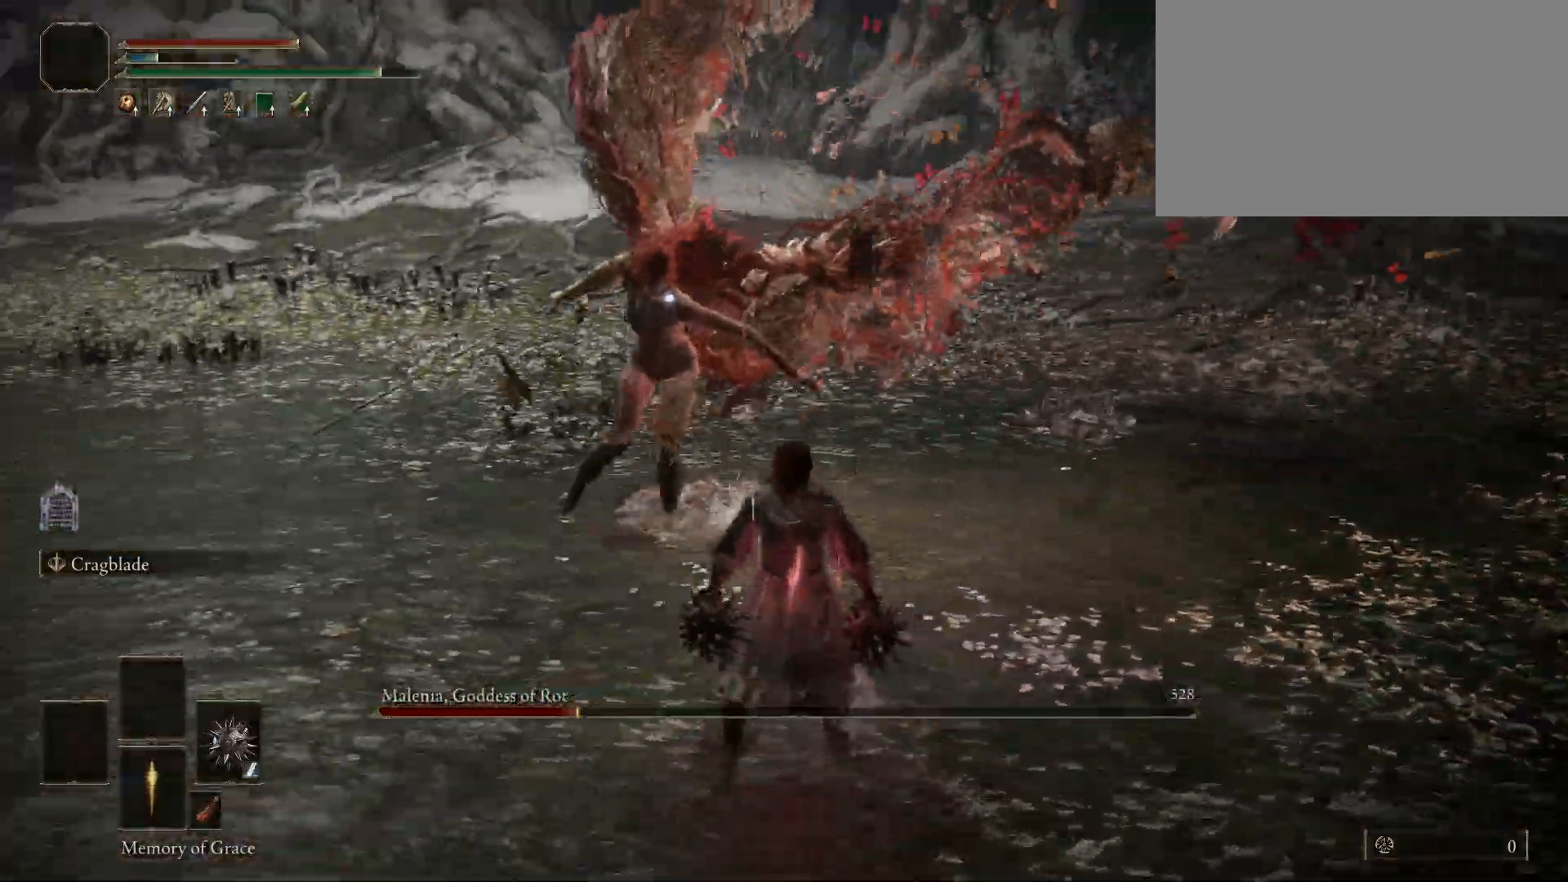
{"keys": ["s"], "mouse": [], "events": [[17, "s", "down"], [100, "space", "down"], [250, "space", "up"]]}
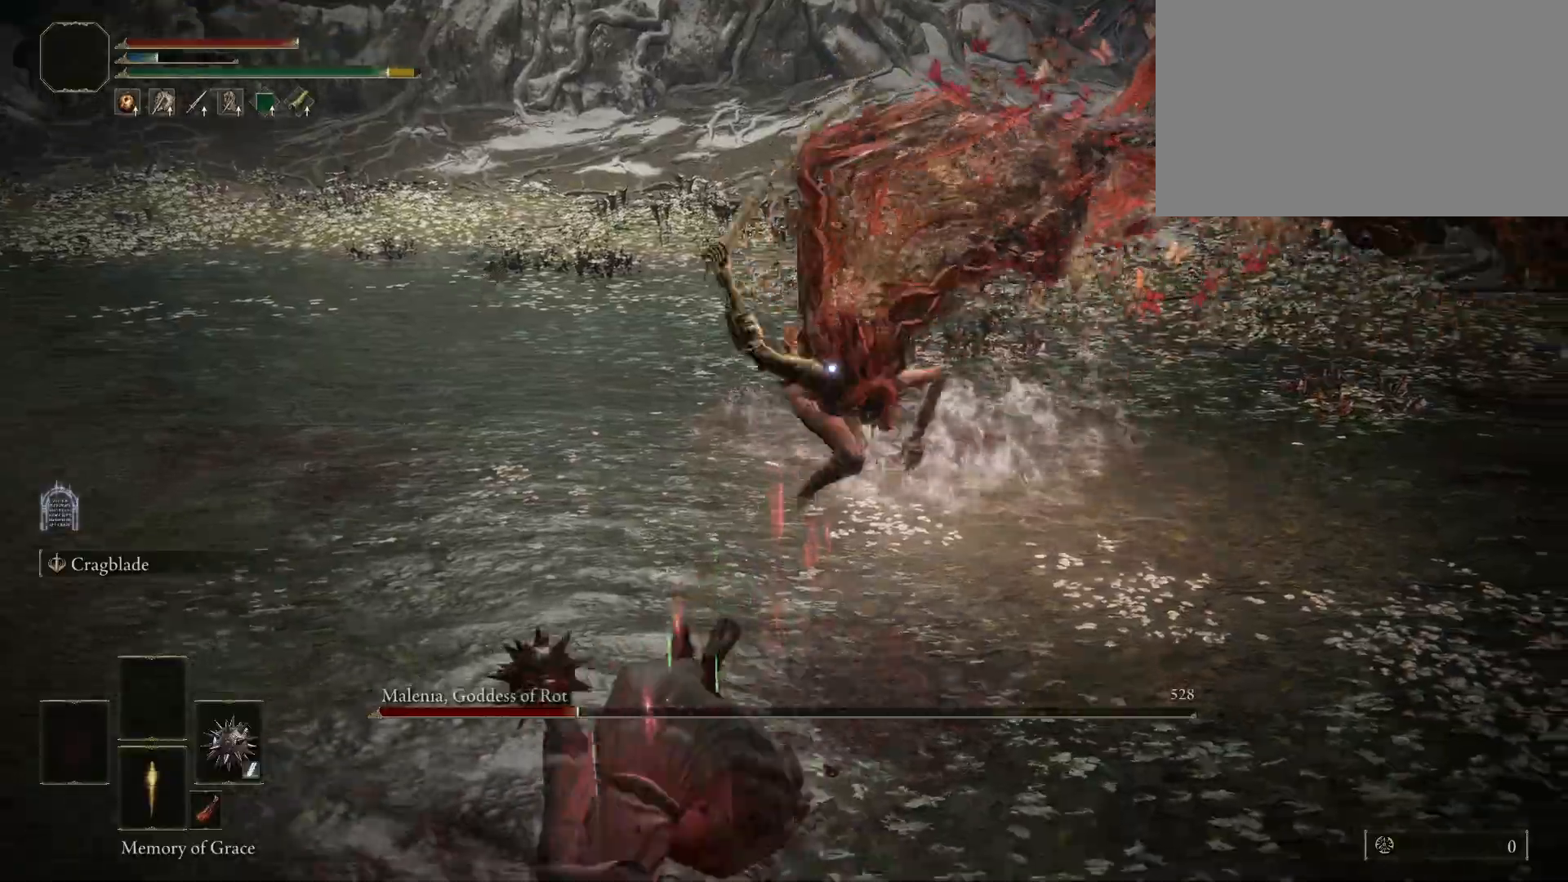
{"keys": ["d", "s"], "mouse": [], "events": [[400, "d", "down"]]}
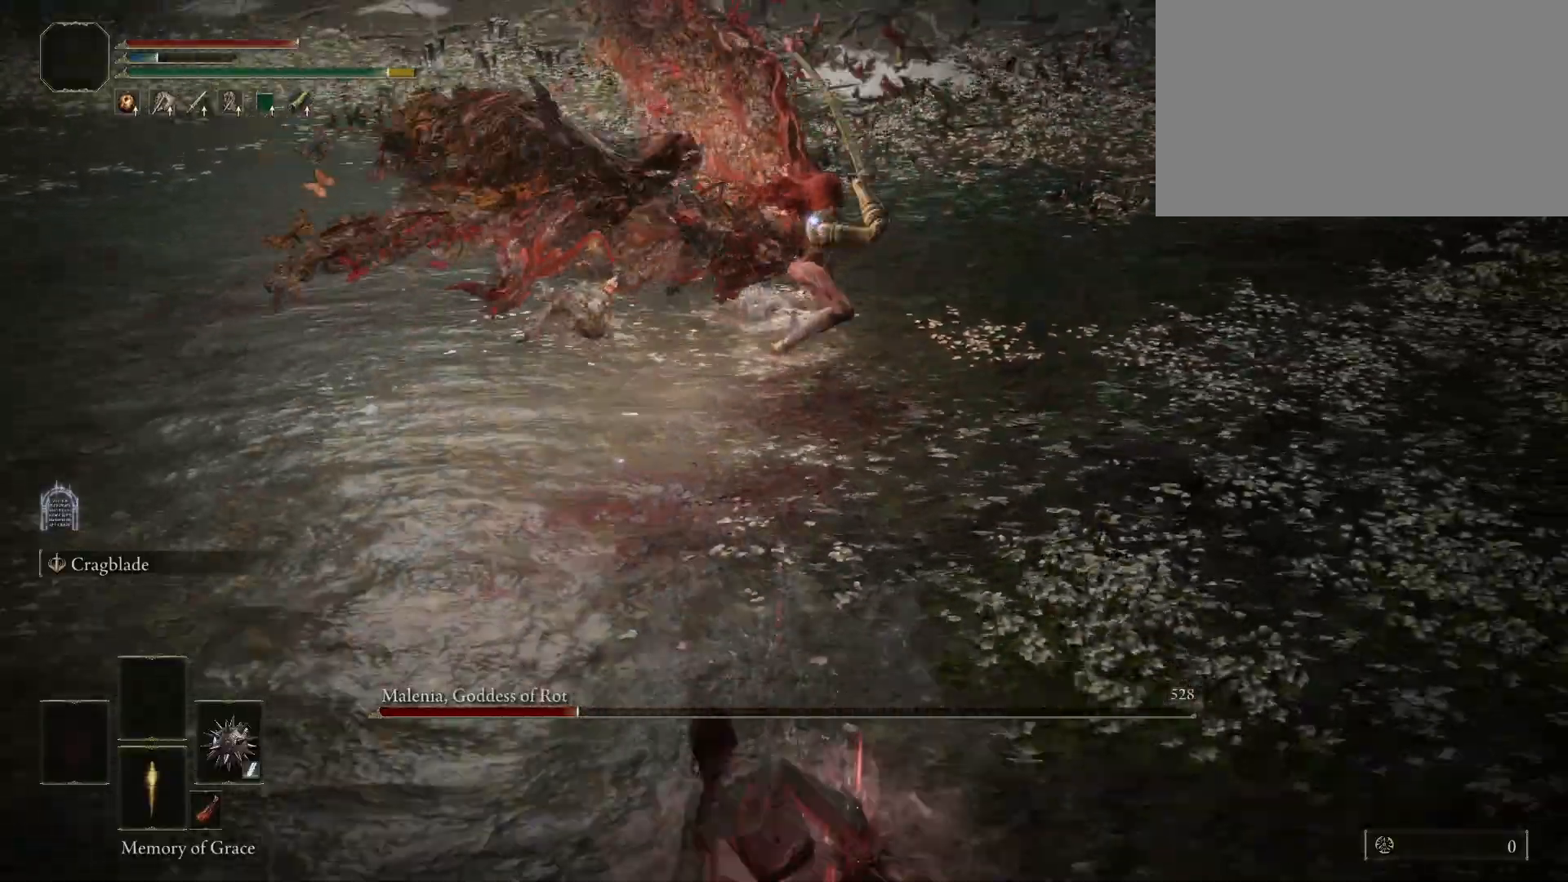
{"keys": ["s"], "mouse": [], "events": [[417, "d", "up"]]}
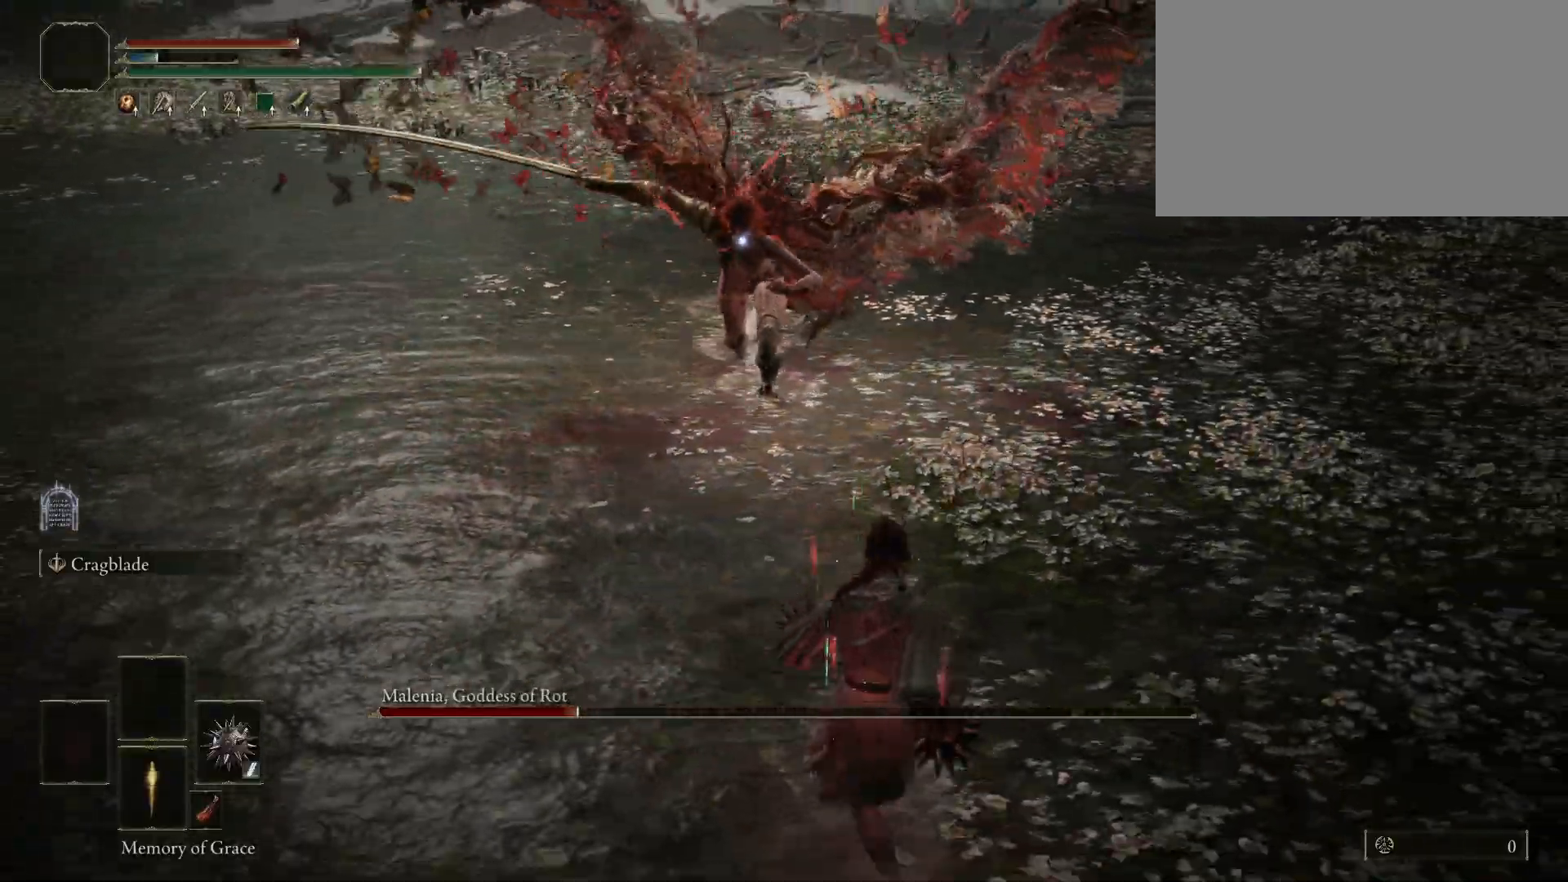
{"keys": [], "mouse": [], "events": [[383, "s", "up"]]}
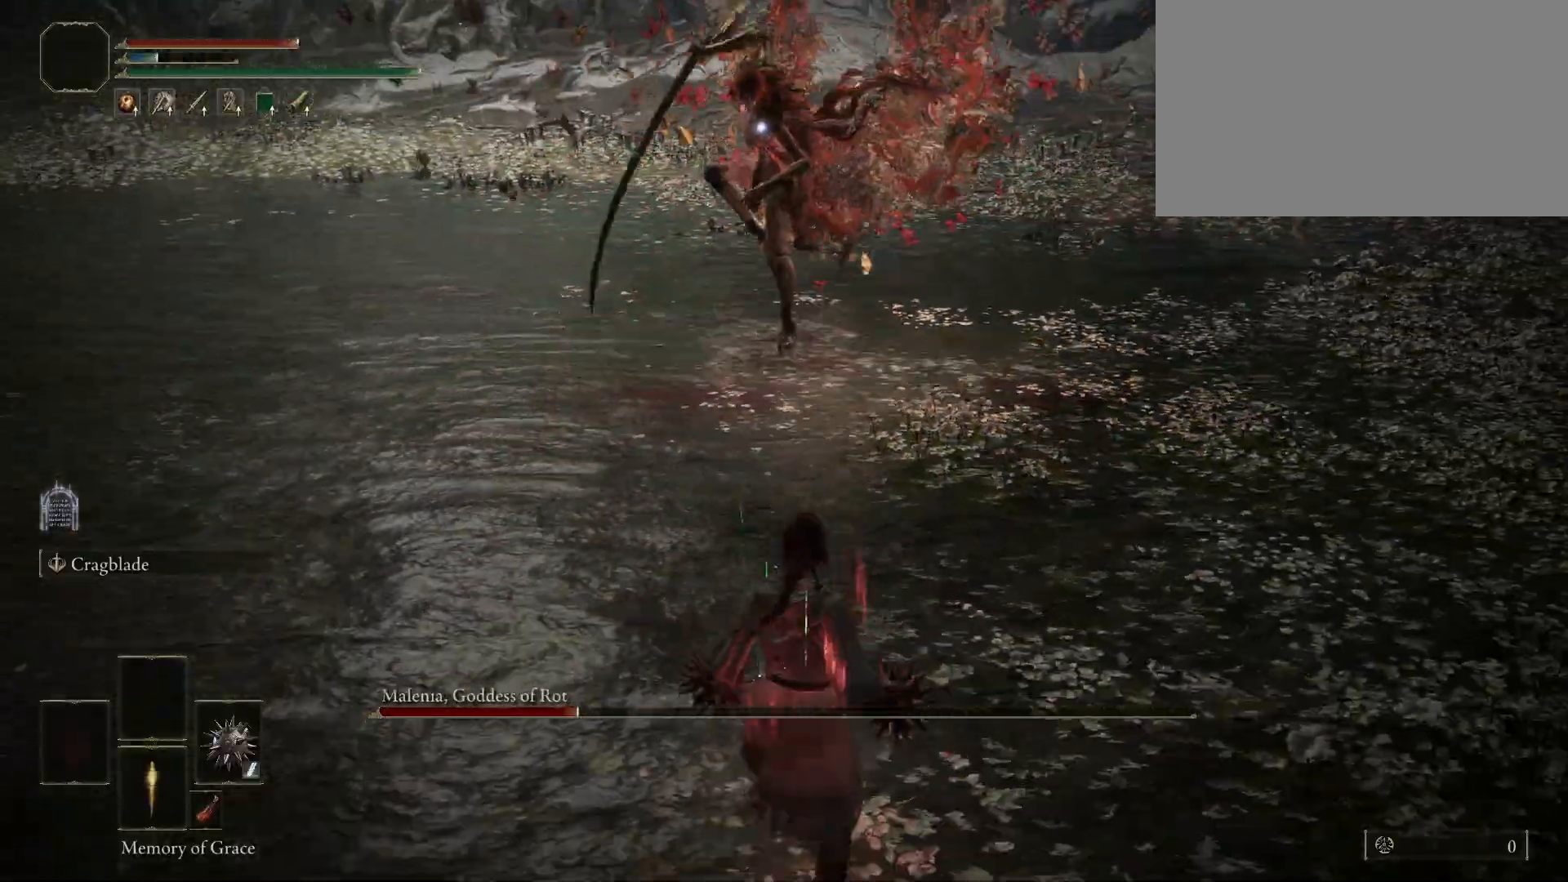
{"keys": ["s"], "mouse": [], "events": [[500, "s", "down"]]}
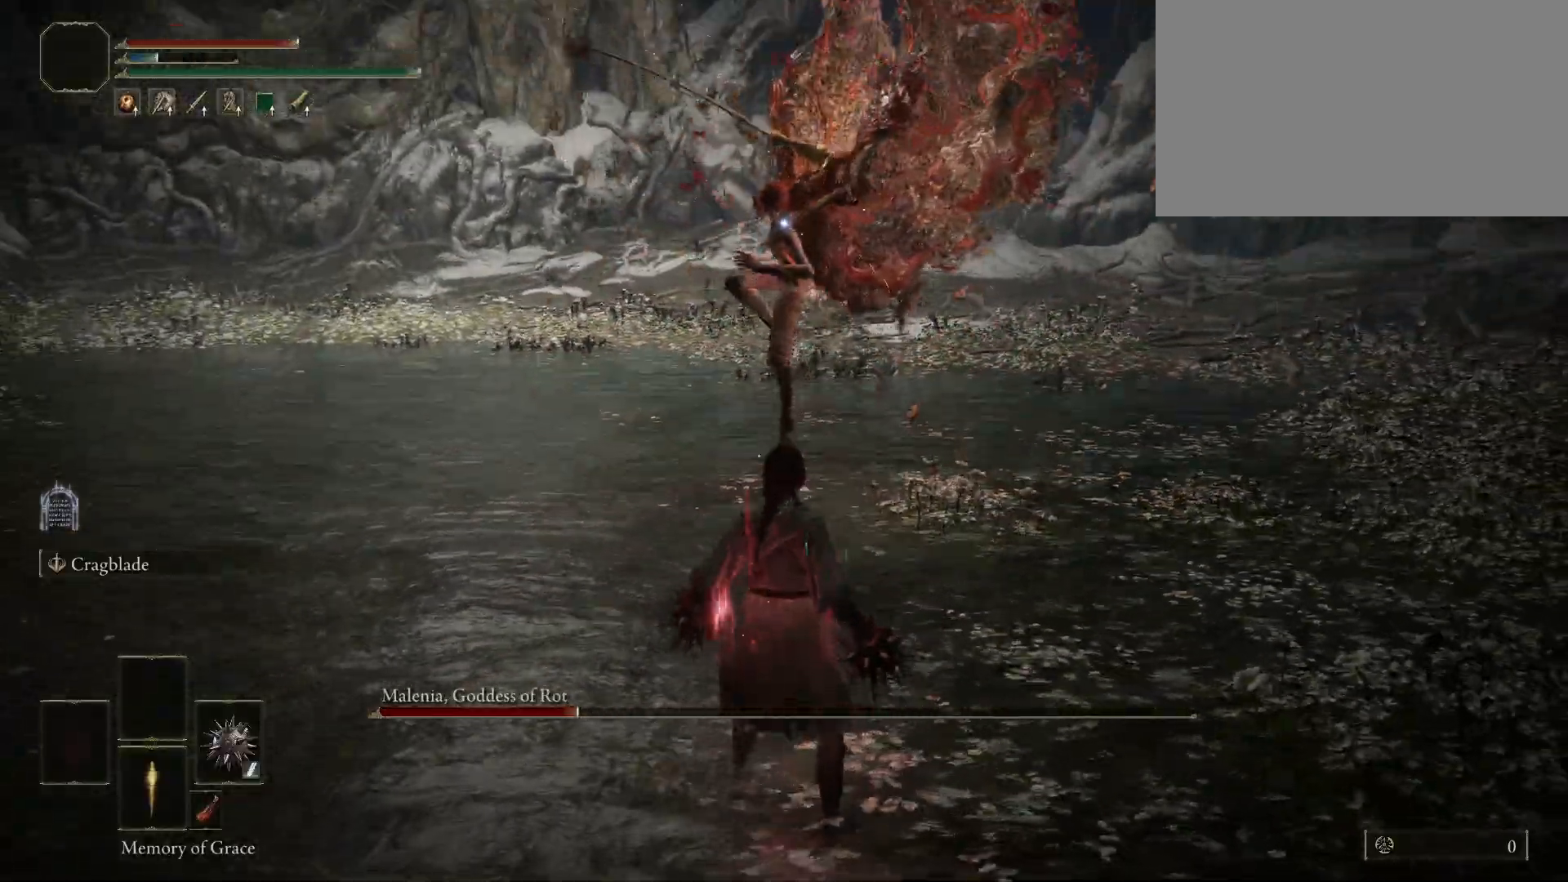
{"keys": ["shift"], "mouse": [], "events": [[50, "space", "down"], [183, "space", "up"], [467, "s", "up"], [467, "shift", "down"]]}
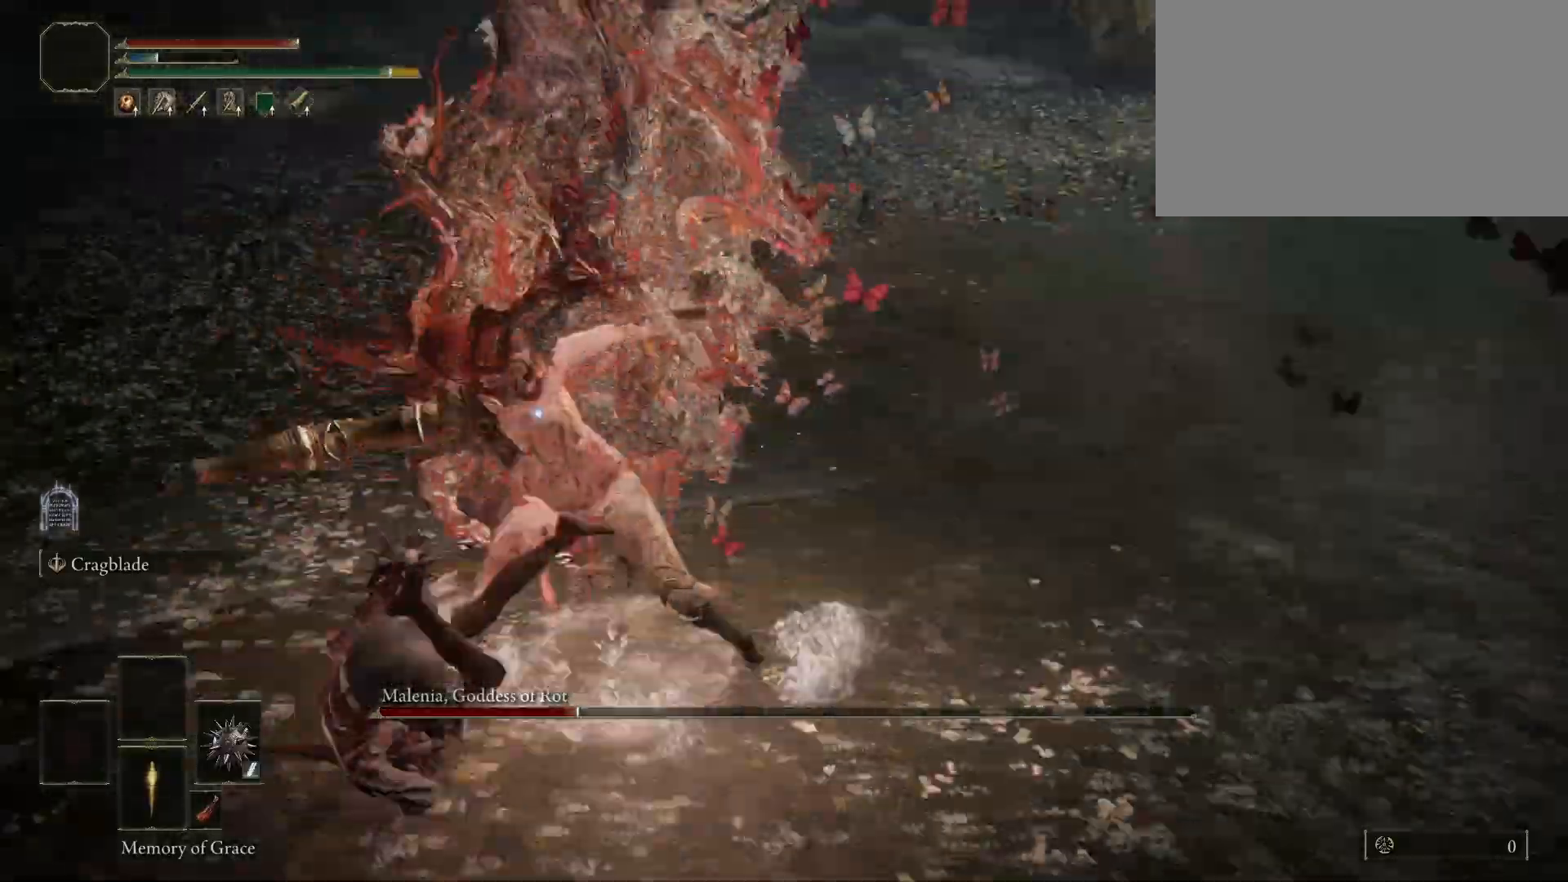
{"keys": ["shift"], "mouse": [], "events": [[17, "mouse_left", "down"], [150, "mouse_left", "up"]]}
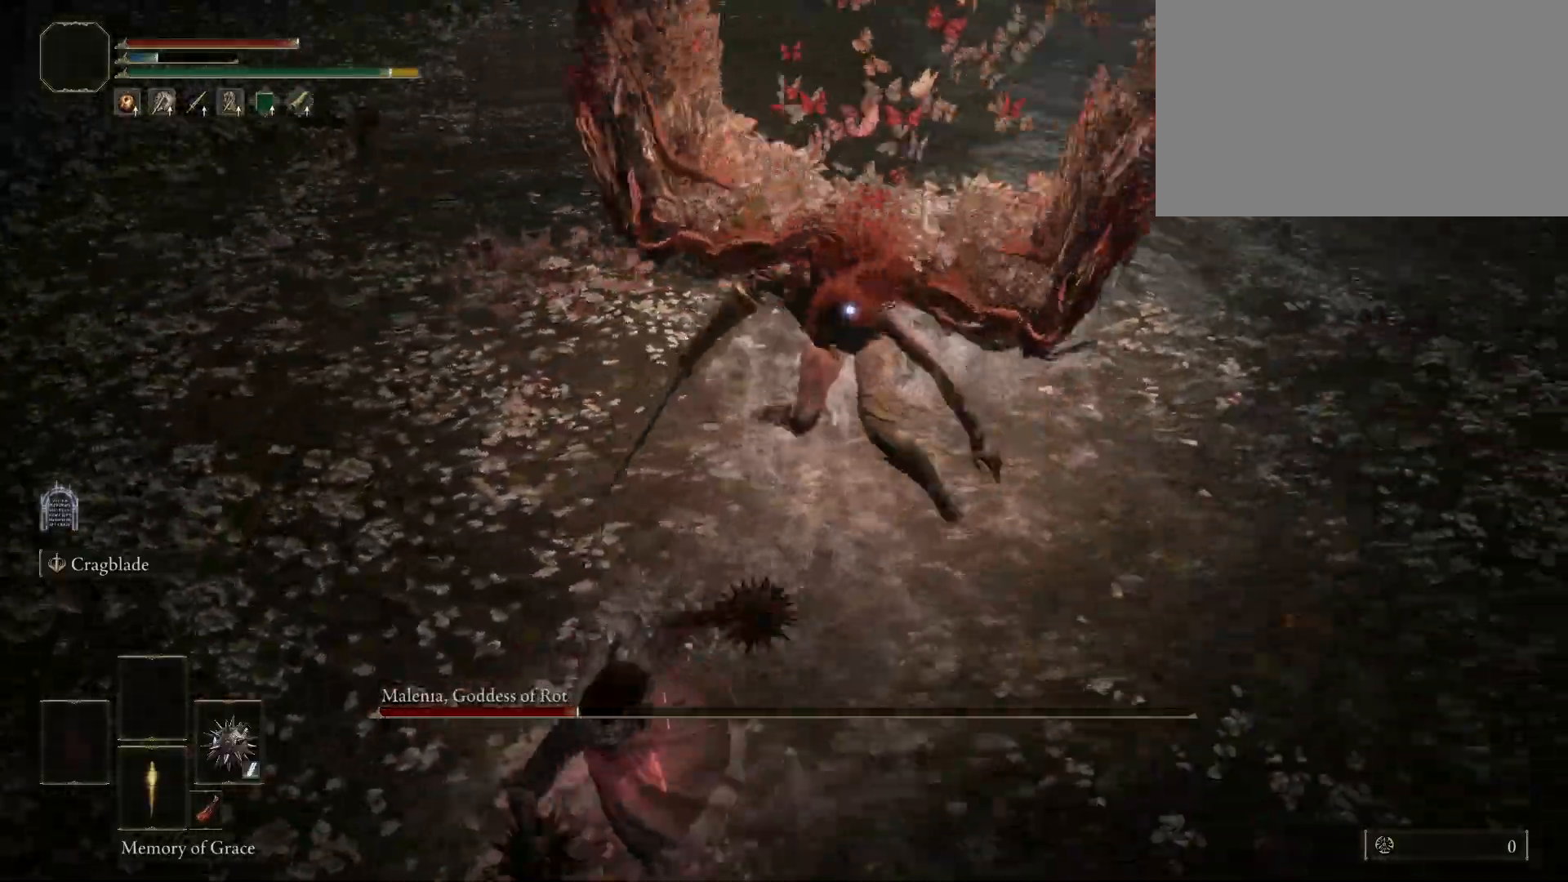
{"keys": [], "mouse": [], "events": [[400, "shift", "up"]]}
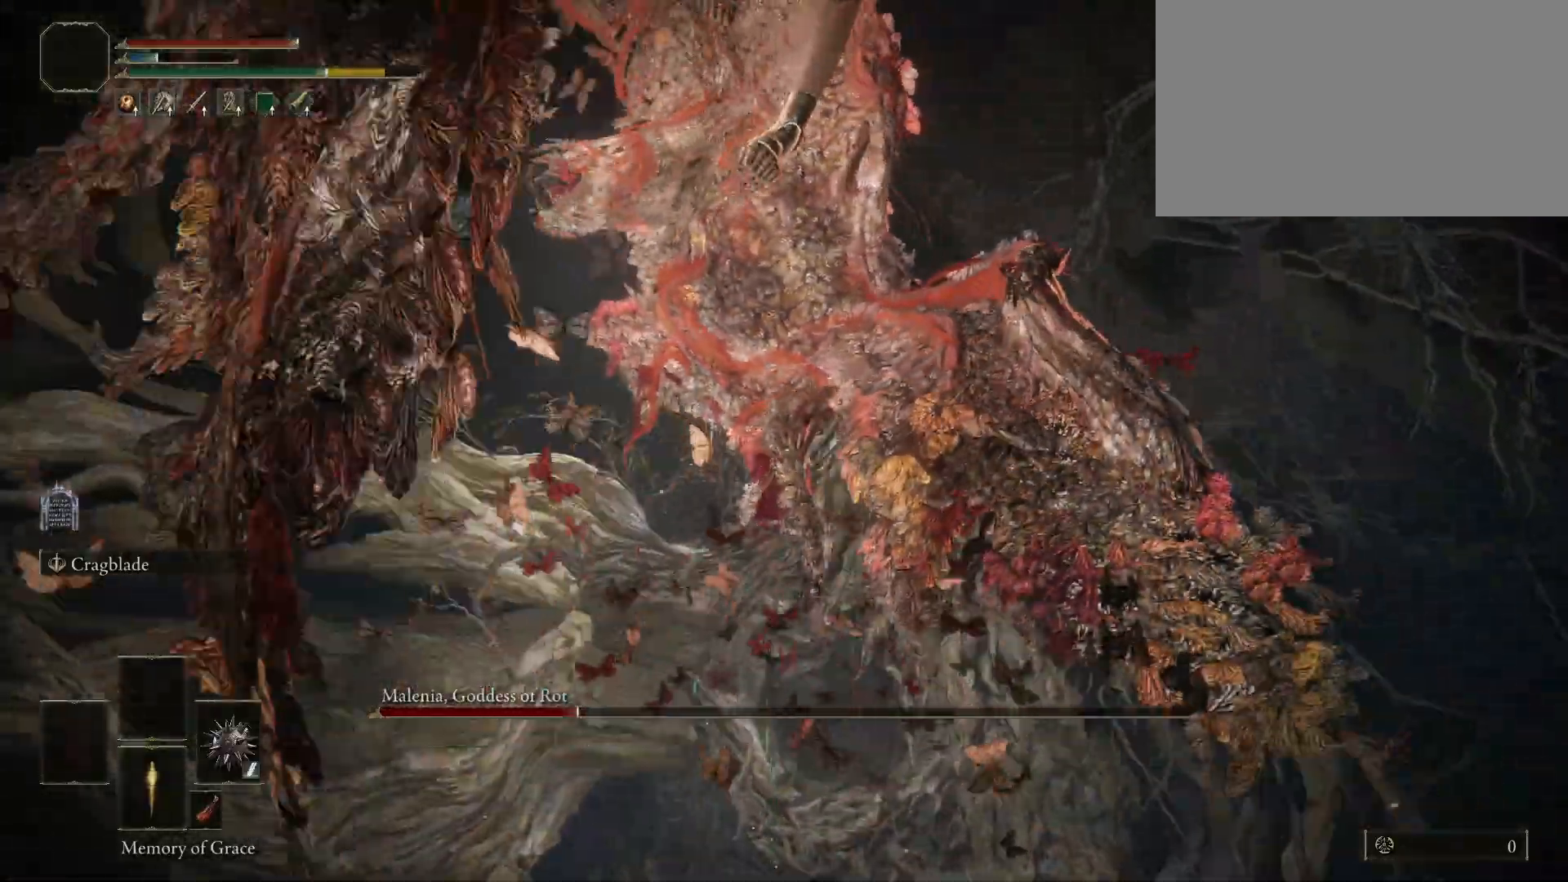
{"keys": [], "mouse": [], "events": []}
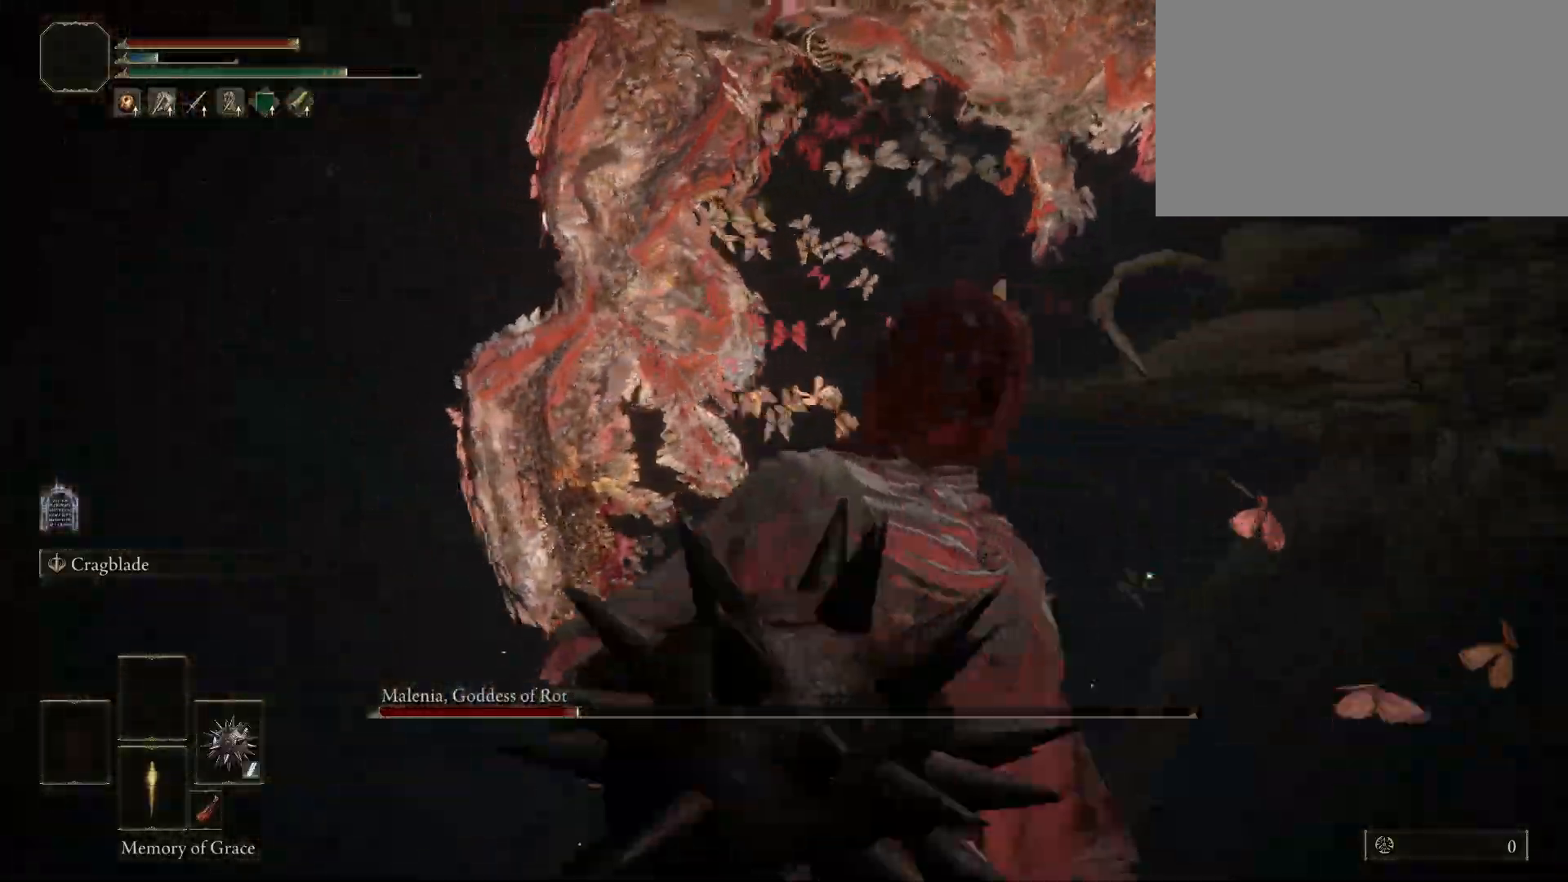
{"keys": ["a", "space", "w"], "mouse": [], "events": [[433, "a", "down"], [433, "w", "down"], [483, "space", "down"]]}
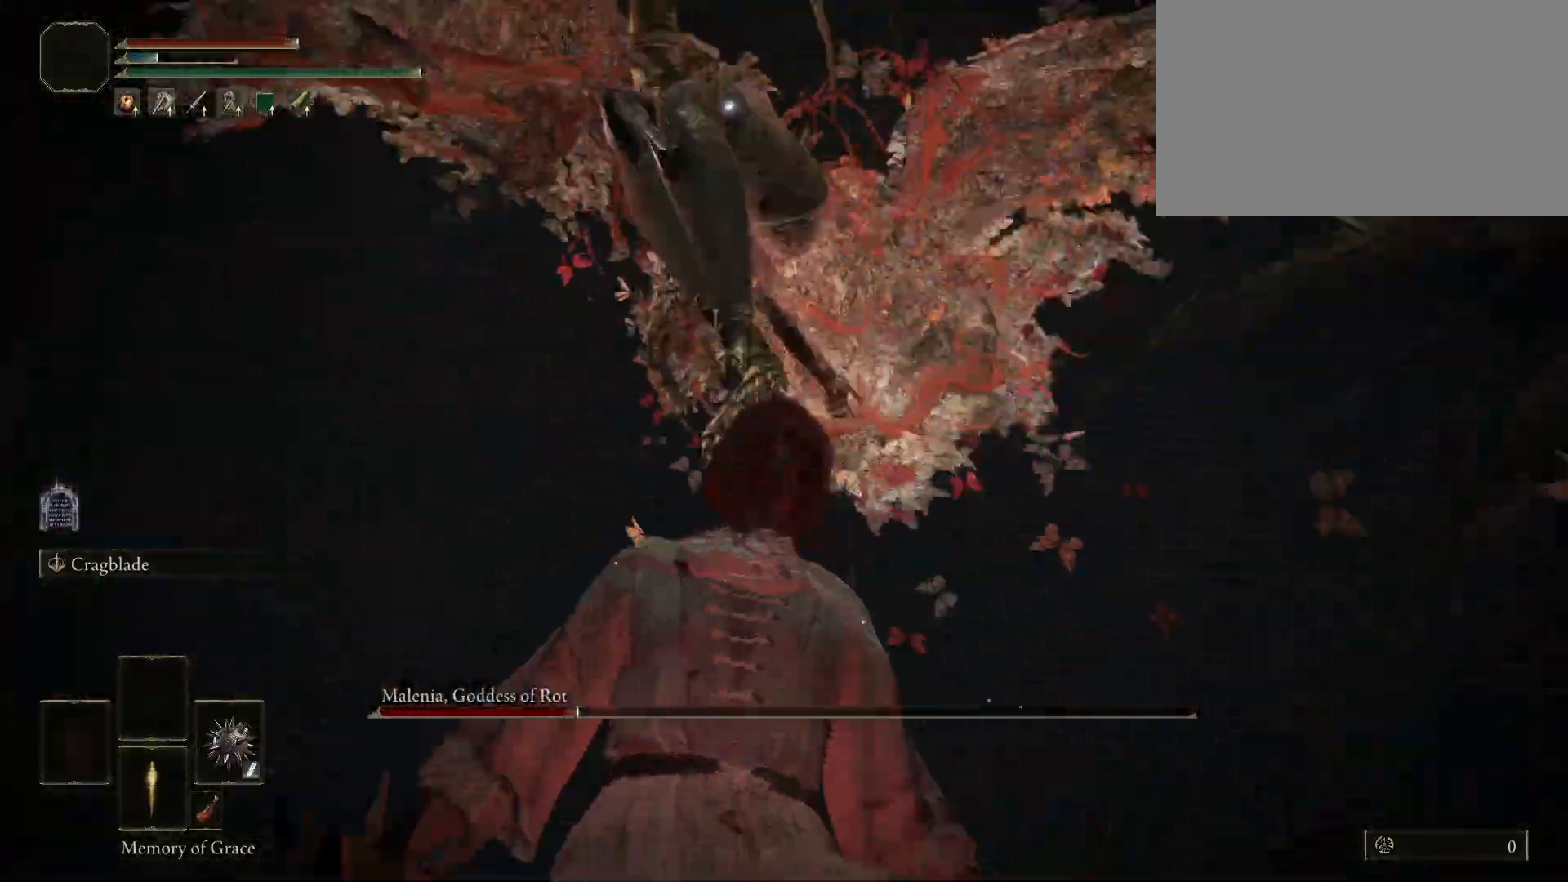
{"keys": ["a", "w"], "mouse": [], "events": [[67, "space", "up"]]}
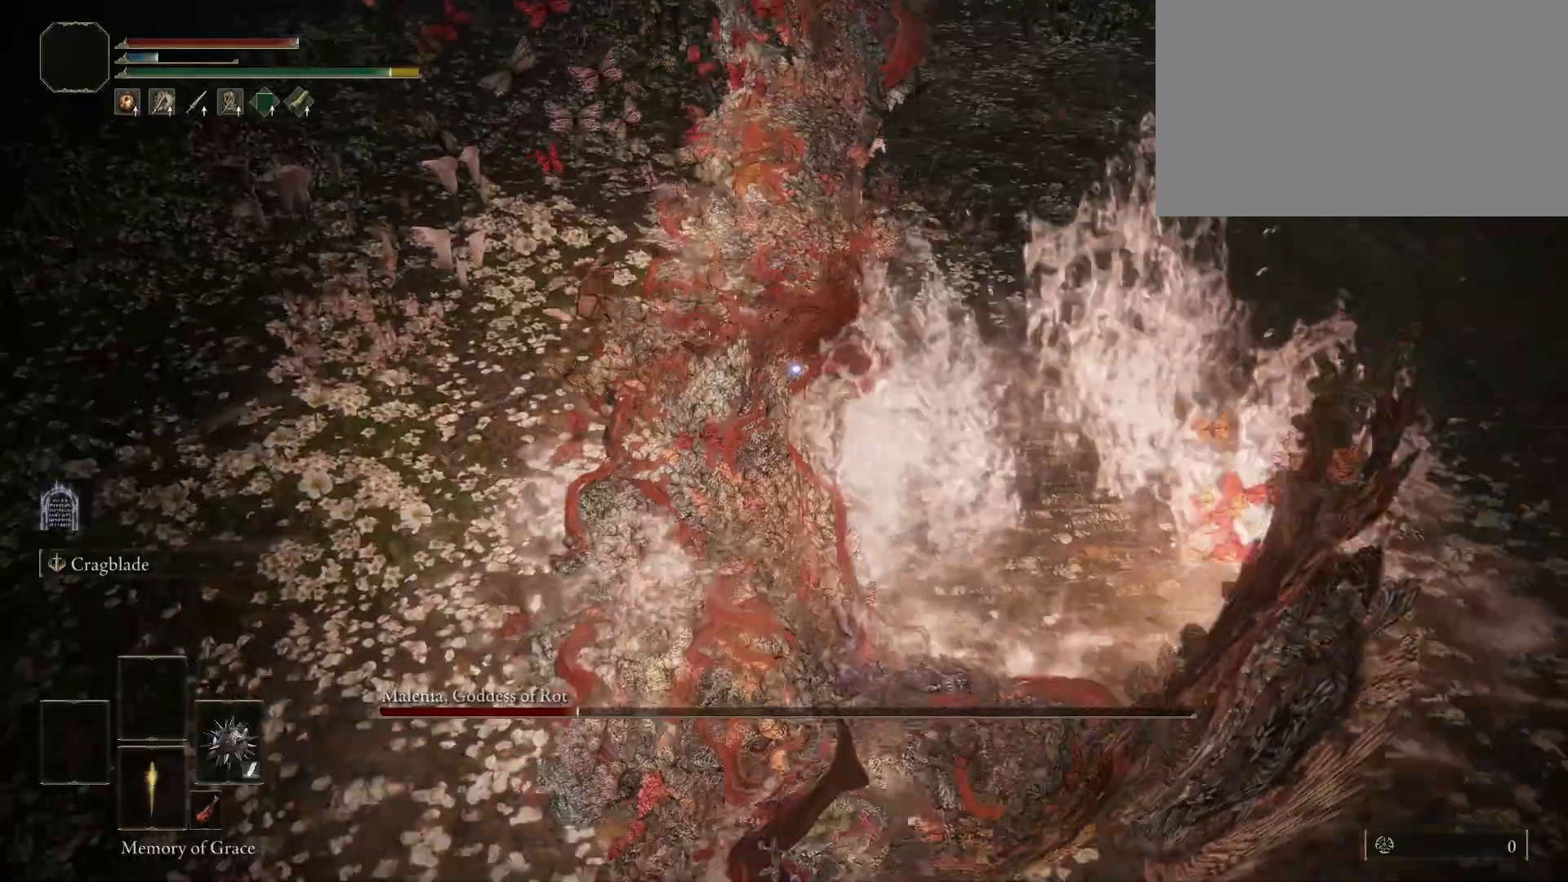
{"keys": ["shift", "w"], "mouse": [], "events": [[233, "a", "up"], [367, "f", "down"], [500, "f", "up"], [500, "shift", "down"]]}
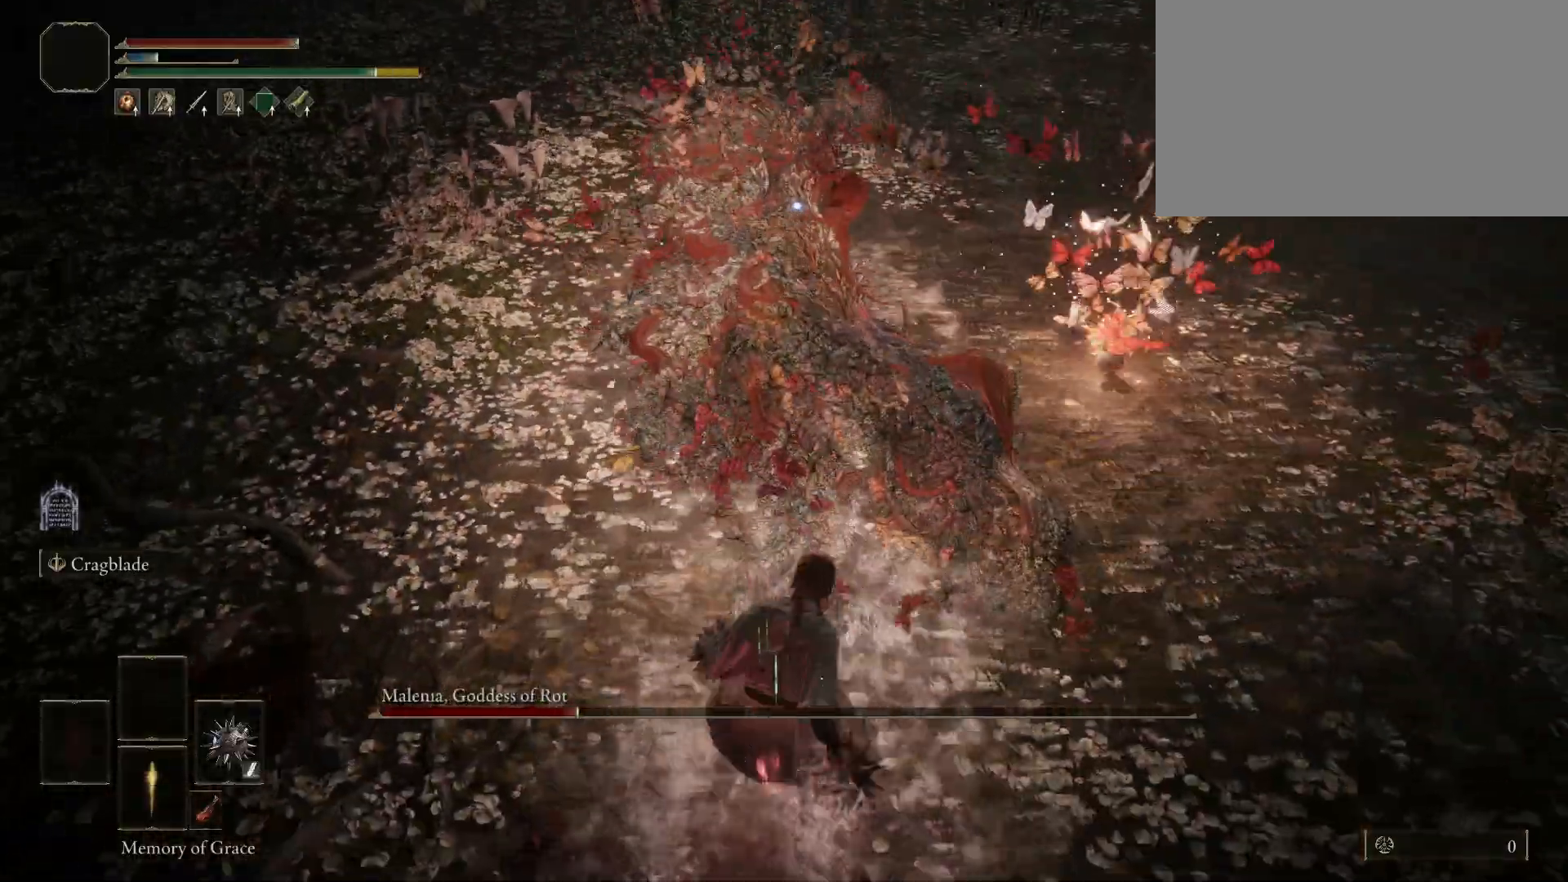
{"keys": ["shift", "w"], "mouse": [], "events": [[50, "mouse_left", "down"], [233, "mouse_left", "up"]]}
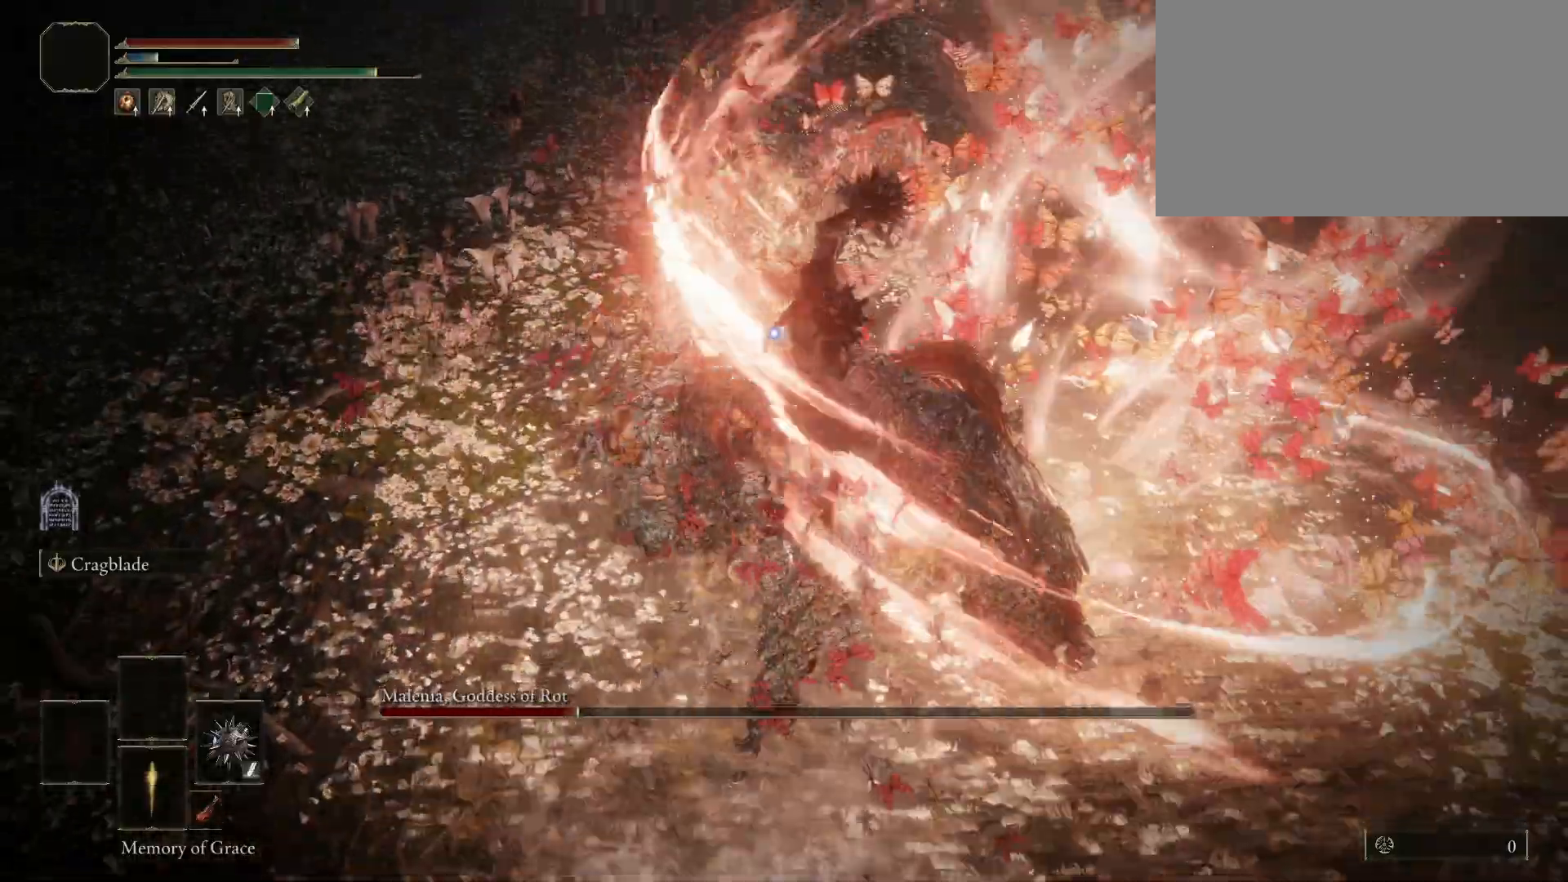
{"keys": ["shift"], "mouse": [], "events": [[300, "w", "up"]]}